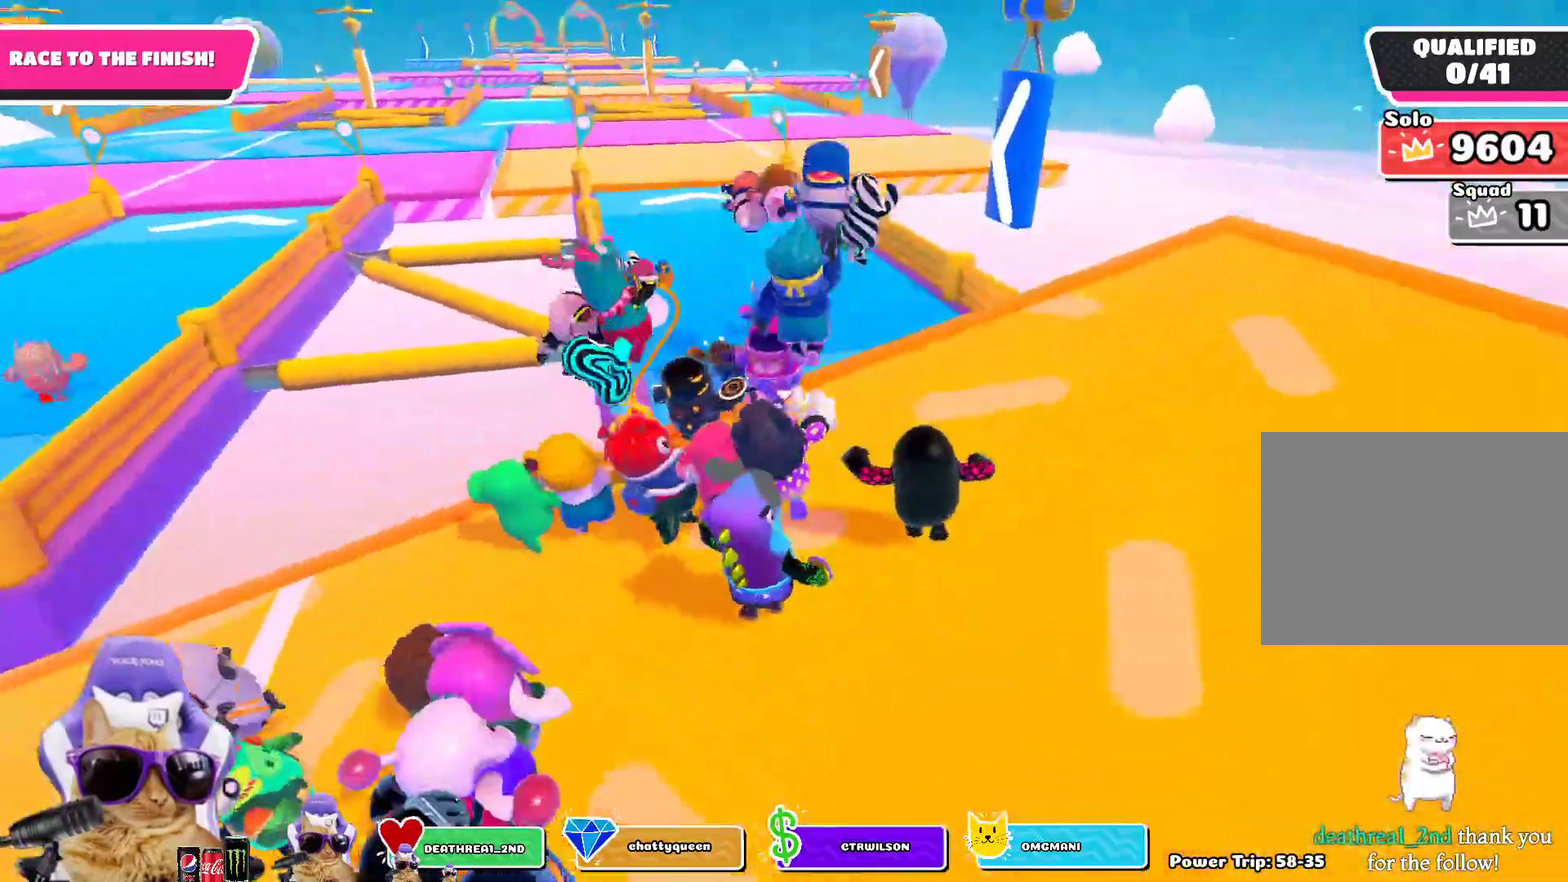
Gameplay with a controller (PlayStation layout); each line is a JSON object with the inputs held at the frame after it (dt_ms = milliseconds from this image to that frame). "events" lists button and stick changes between this image and that frame as [ms after this image, input, new state], when the widget could be followed in between.
{"dt_ms": 600, "buttons": [], "left_stick": "up", "right_stick": "center", "events": [[50, "right_stick", "center"]]}
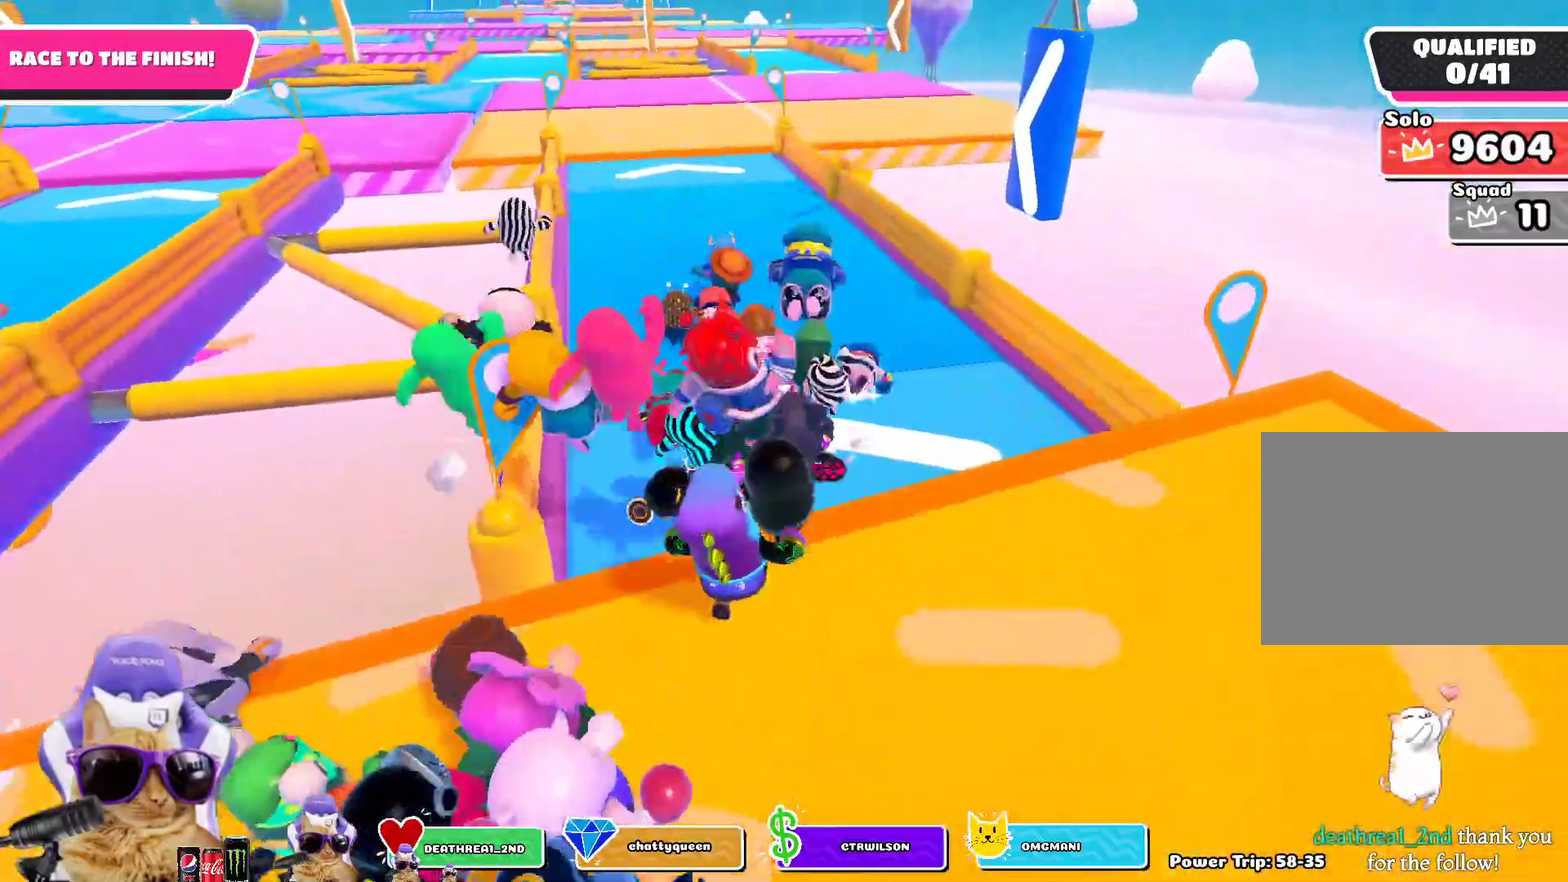
{"dt_ms": 400, "buttons": [], "left_stick": "up", "right_stick": "center", "events": []}
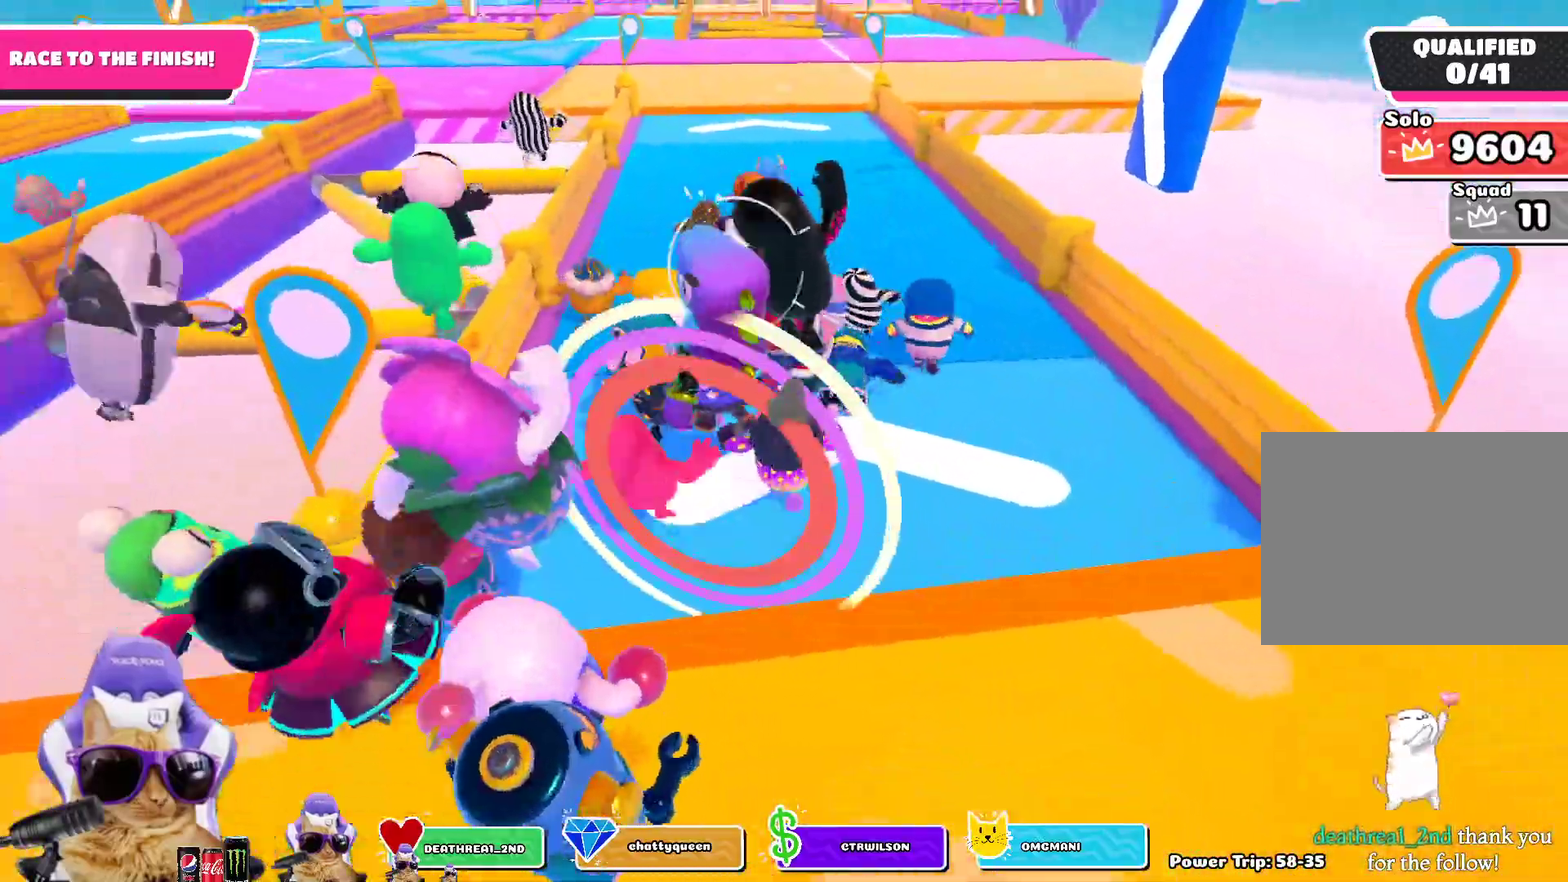
{"dt_ms": 300, "buttons": [], "left_stick": "up", "right_stick": "up", "events": [[267, "right_stick", "up"]]}
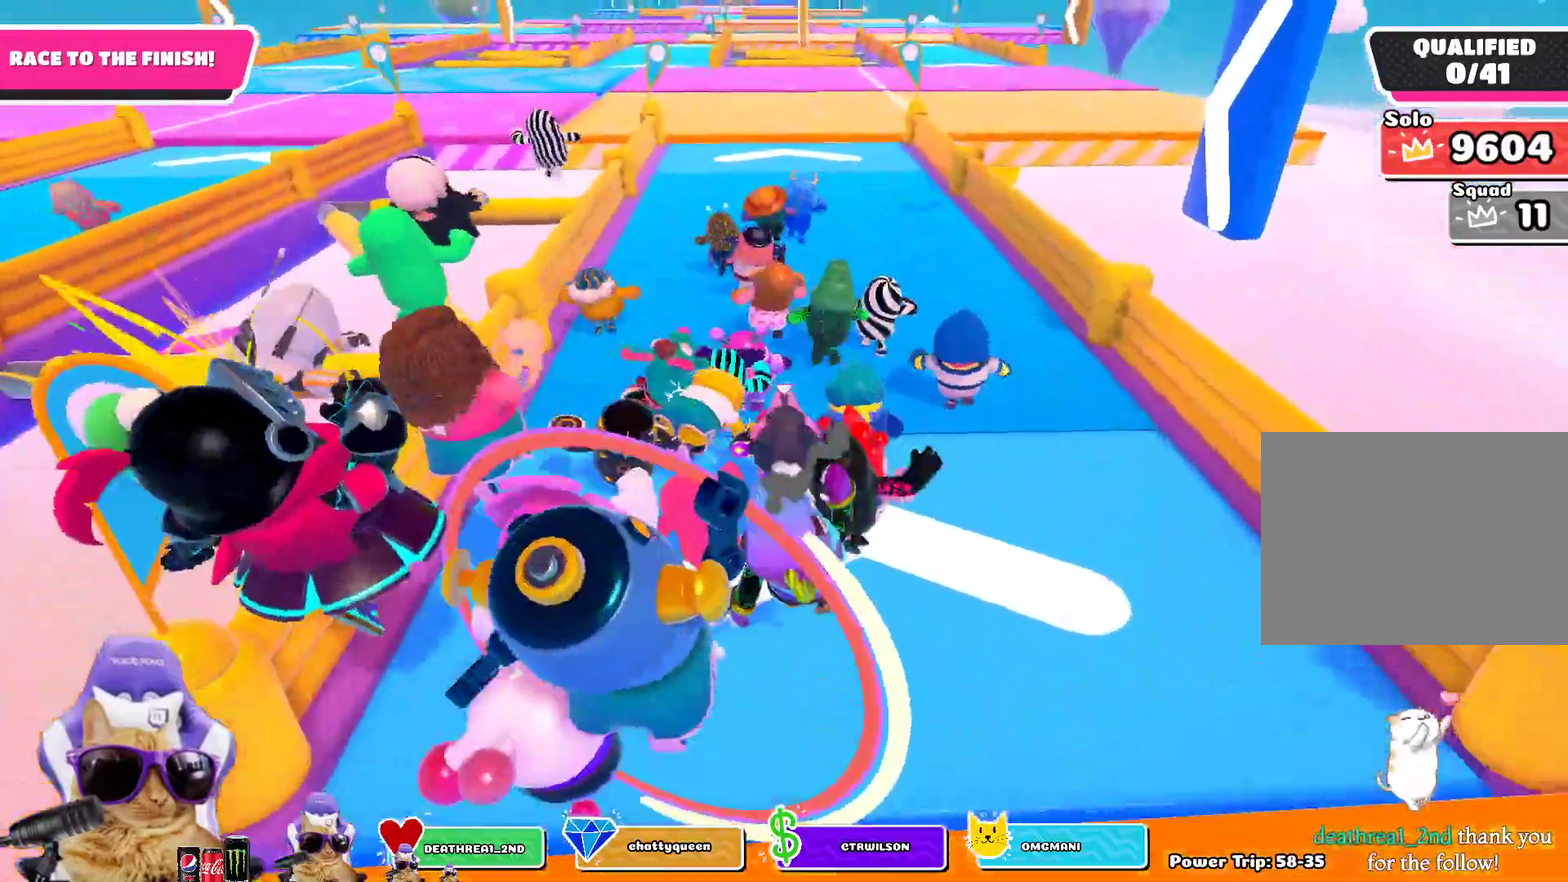
{"dt_ms": 900, "buttons": [], "left_stick": "up", "right_stick": "center", "events": [[83, "right_stick", "center"], [617, "right_stick", "up"], [733, "right_stick", "center"]]}
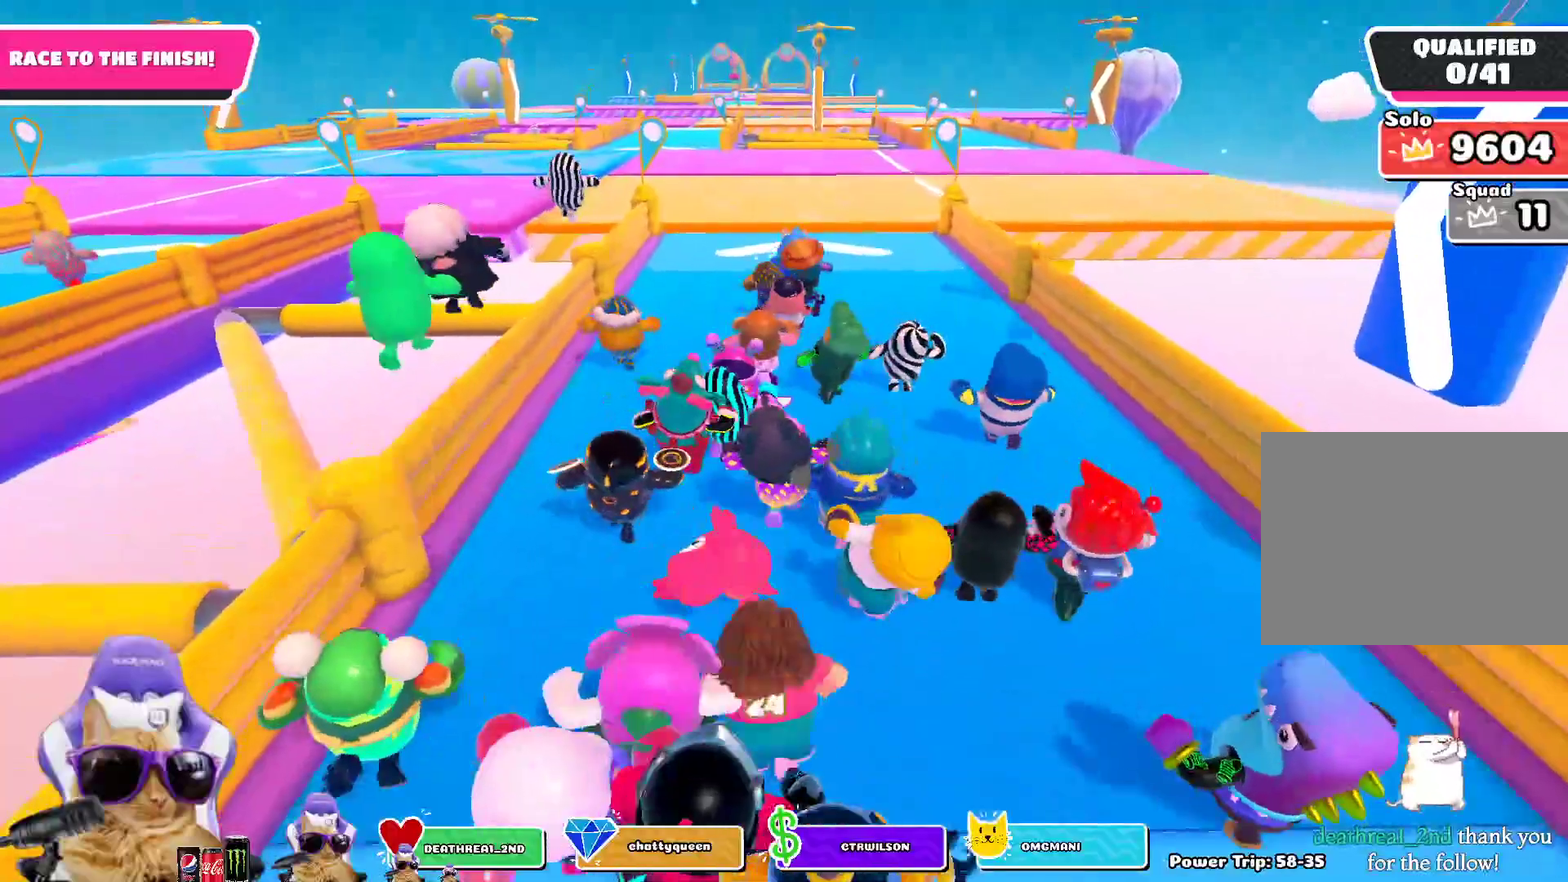
{"dt_ms": 300, "buttons": [], "left_stick": "up-right", "right_stick": "center", "events": [[150, "right_stick", "up"], [183, "left_stick", "up-right"], [283, "right_stick", "center"]]}
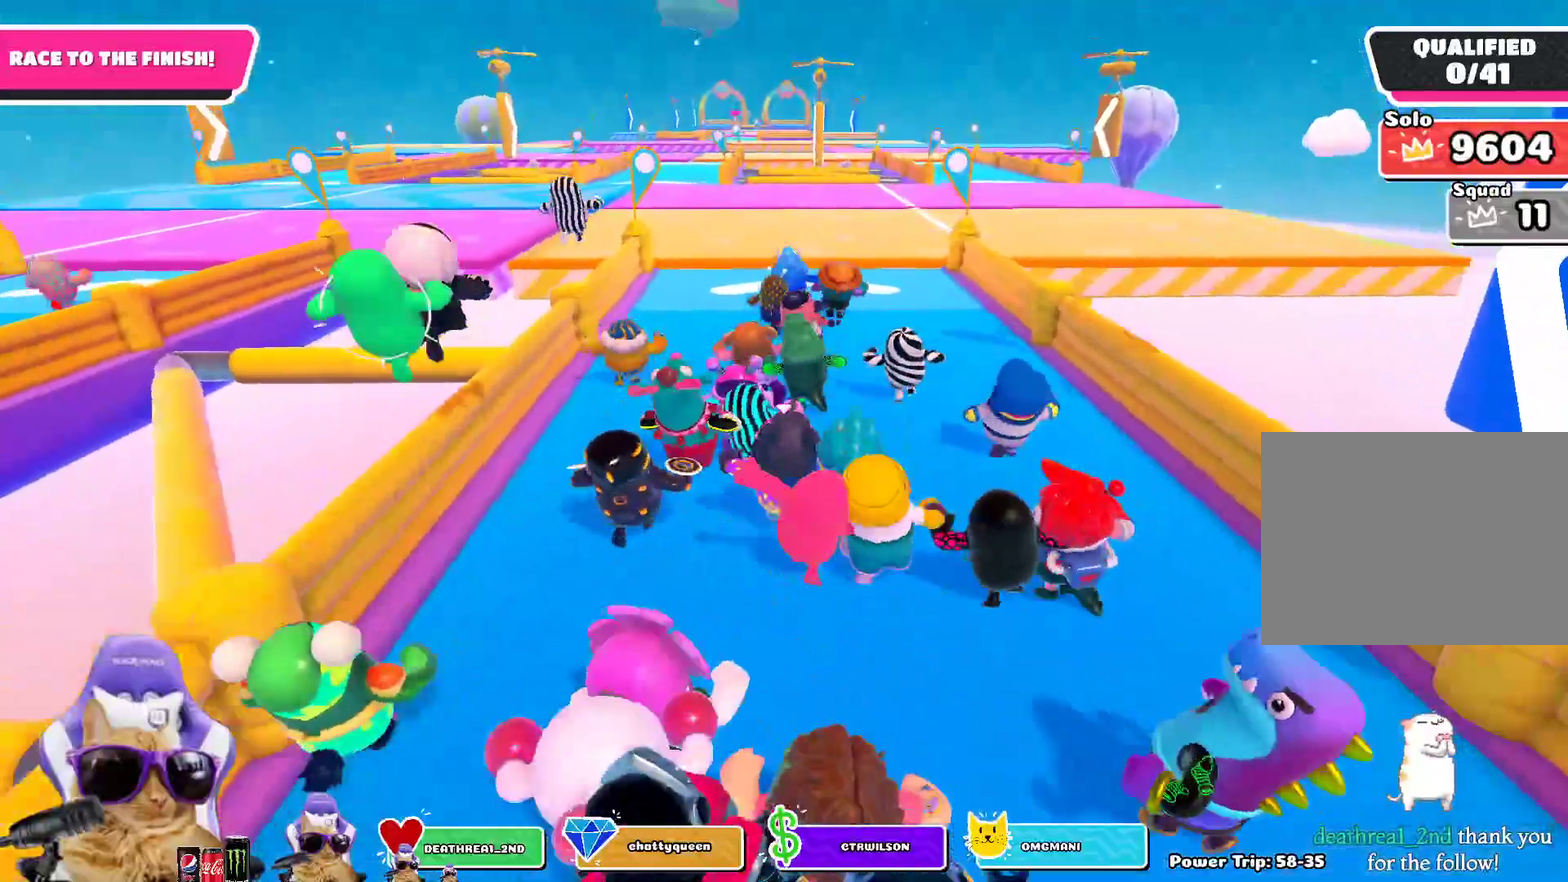
{"dt_ms": 400, "buttons": [], "left_stick": "up-right", "right_stick": "center", "events": [[150, "left_stick", "up"], [400, "left_stick", "up-right"]]}
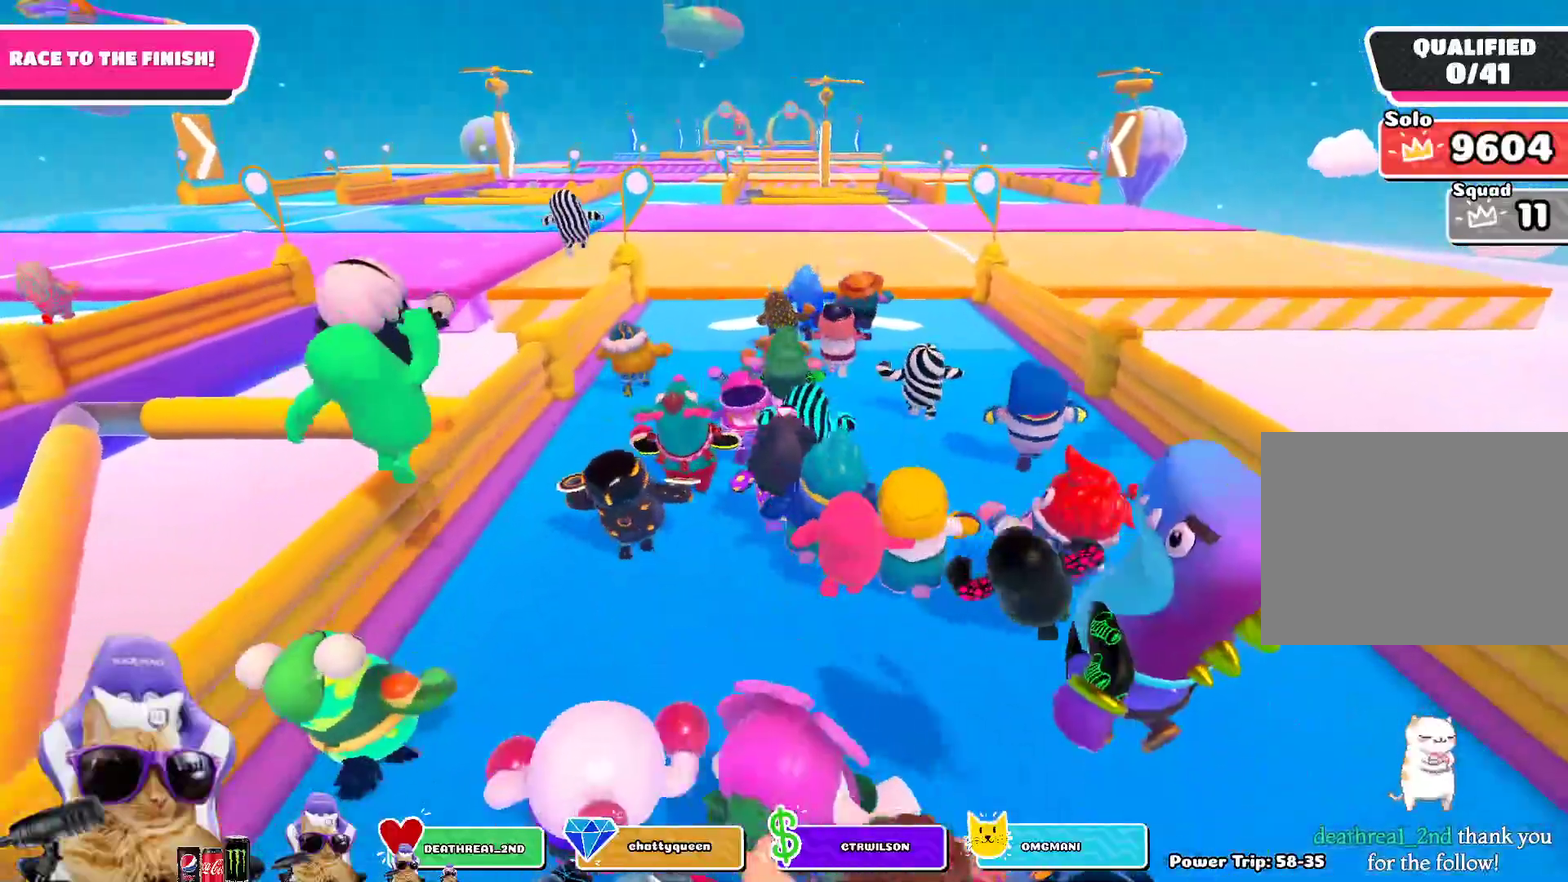
{"dt_ms": 800, "buttons": [], "left_stick": "up", "right_stick": "center", "events": [[183, "right_stick", "down"], [283, "right_stick", "center"], [317, "left_stick", "up"], [467, "left_stick", "up-right"], [583, "left_stick", "up"]]}
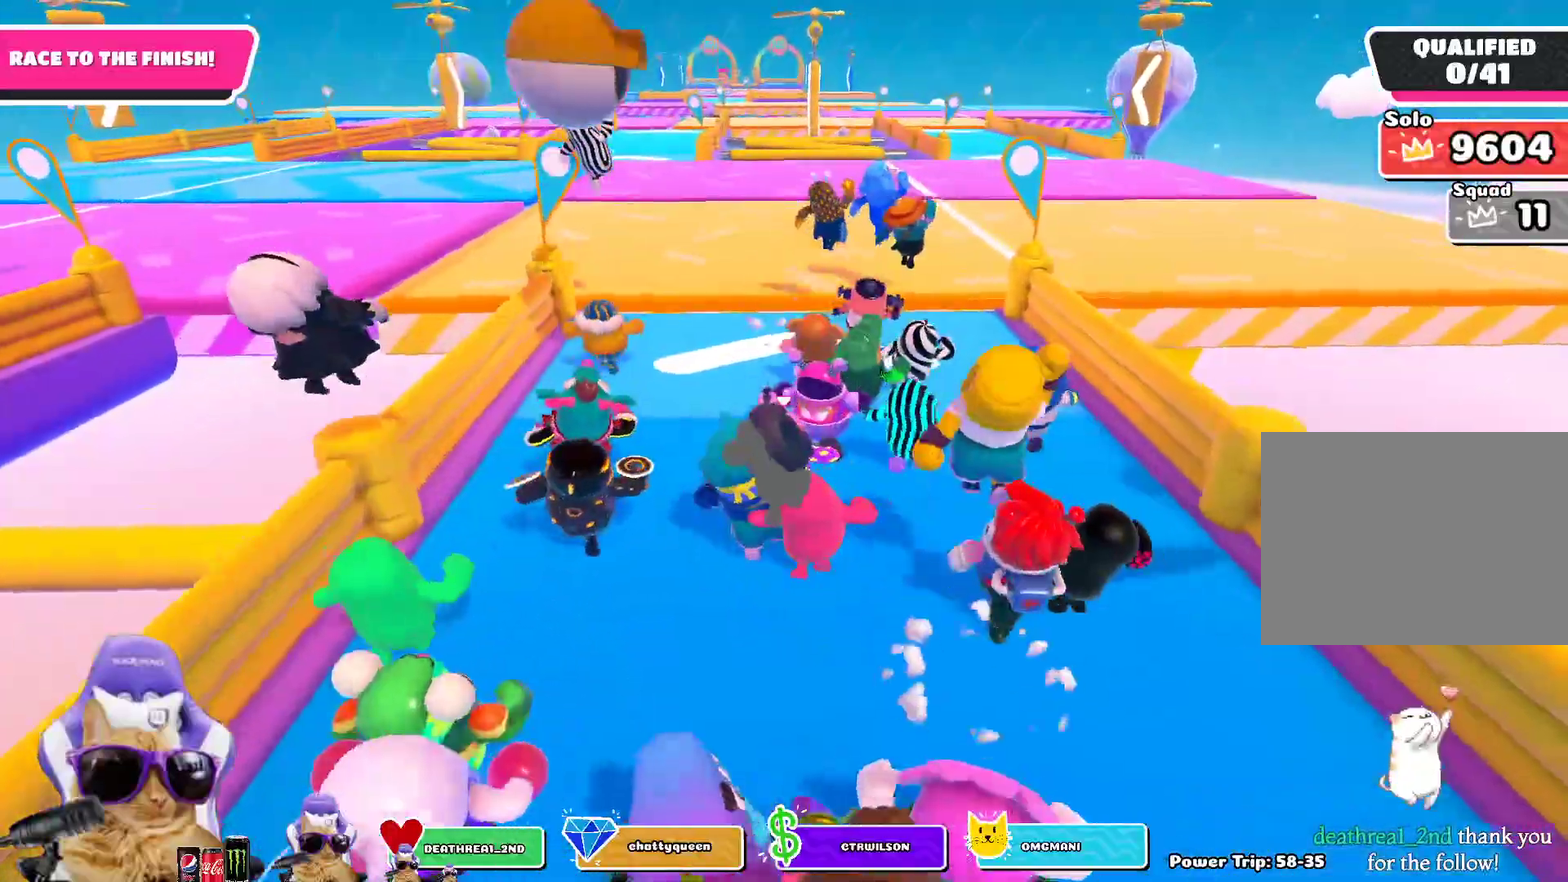
{"dt_ms": 300, "buttons": [], "left_stick": "up-right", "right_stick": "center", "events": [[17, "left_stick", "up-right"], [67, "right_stick", "down"], [150, "right_stick", "center"]]}
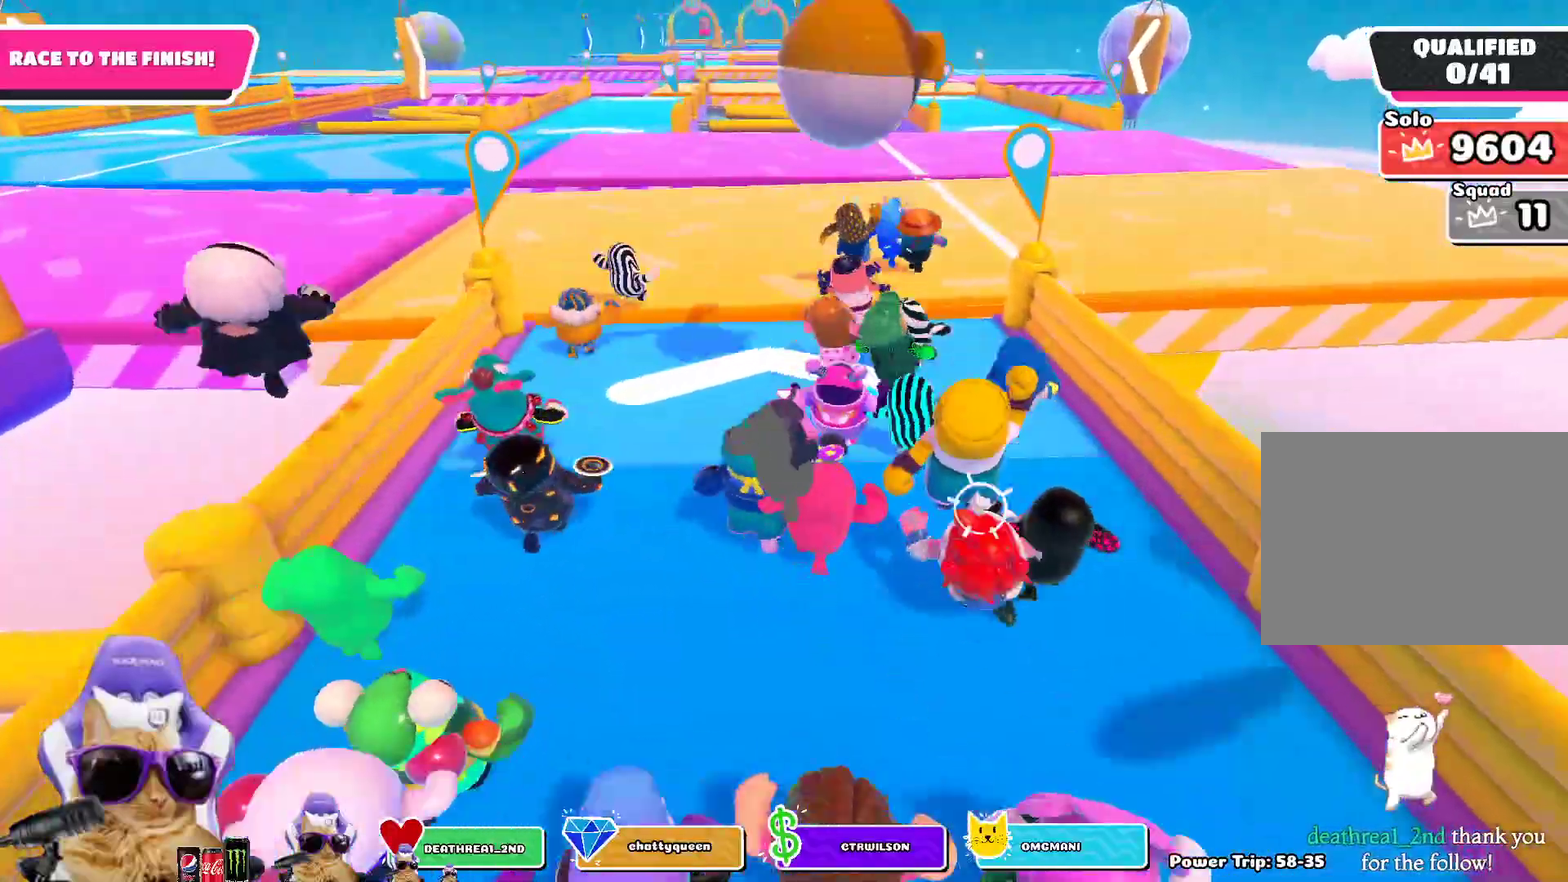
{"dt_ms": 400, "buttons": [], "left_stick": "up-right", "right_stick": "center", "events": []}
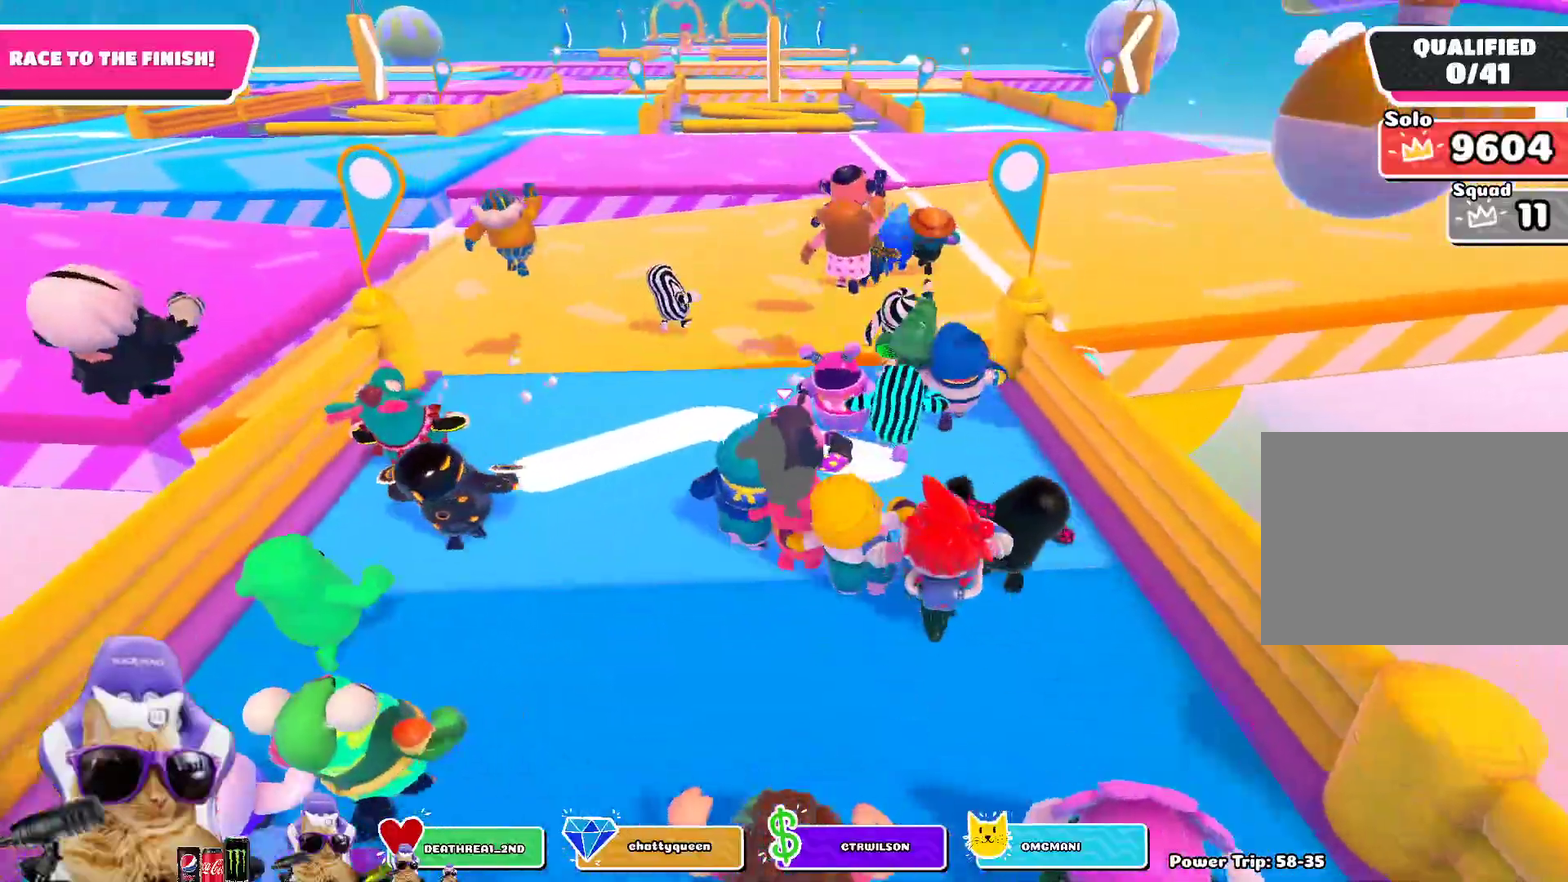
{"dt_ms": 600, "buttons": ["CROSS"], "left_stick": "up-right", "right_stick": "center", "events": [[583, "CROSS", "down"]]}
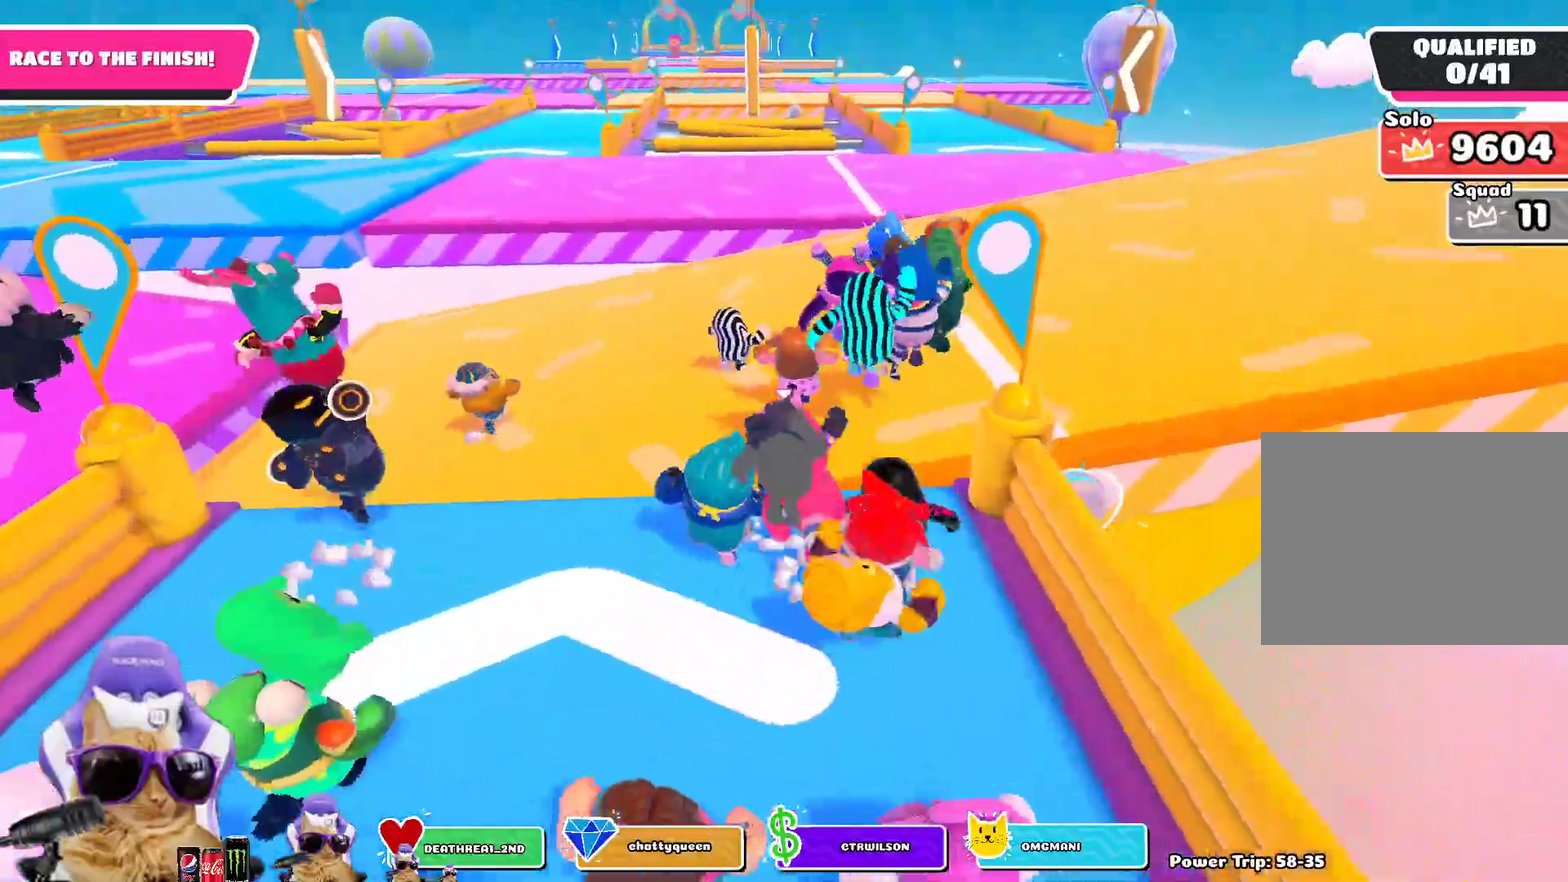
{"dt_ms": 500, "buttons": [], "left_stick": "up-right", "right_stick": "center", "events": [[83, "CROSS", "up"]]}
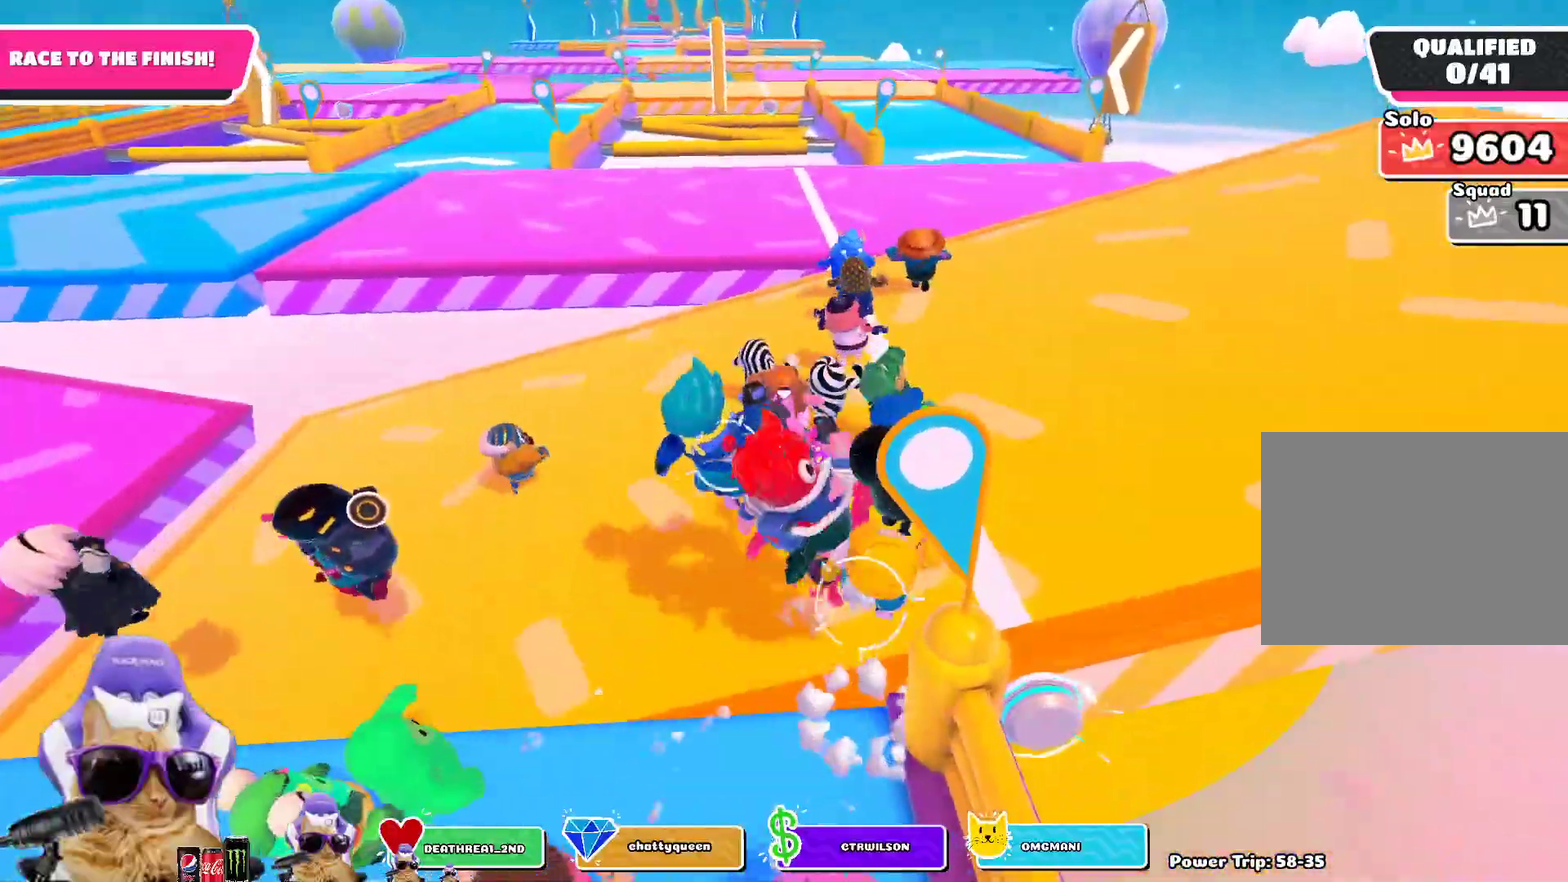
{"dt_ms": 500, "buttons": [], "left_stick": "up-right", "right_stick": "center", "events": []}
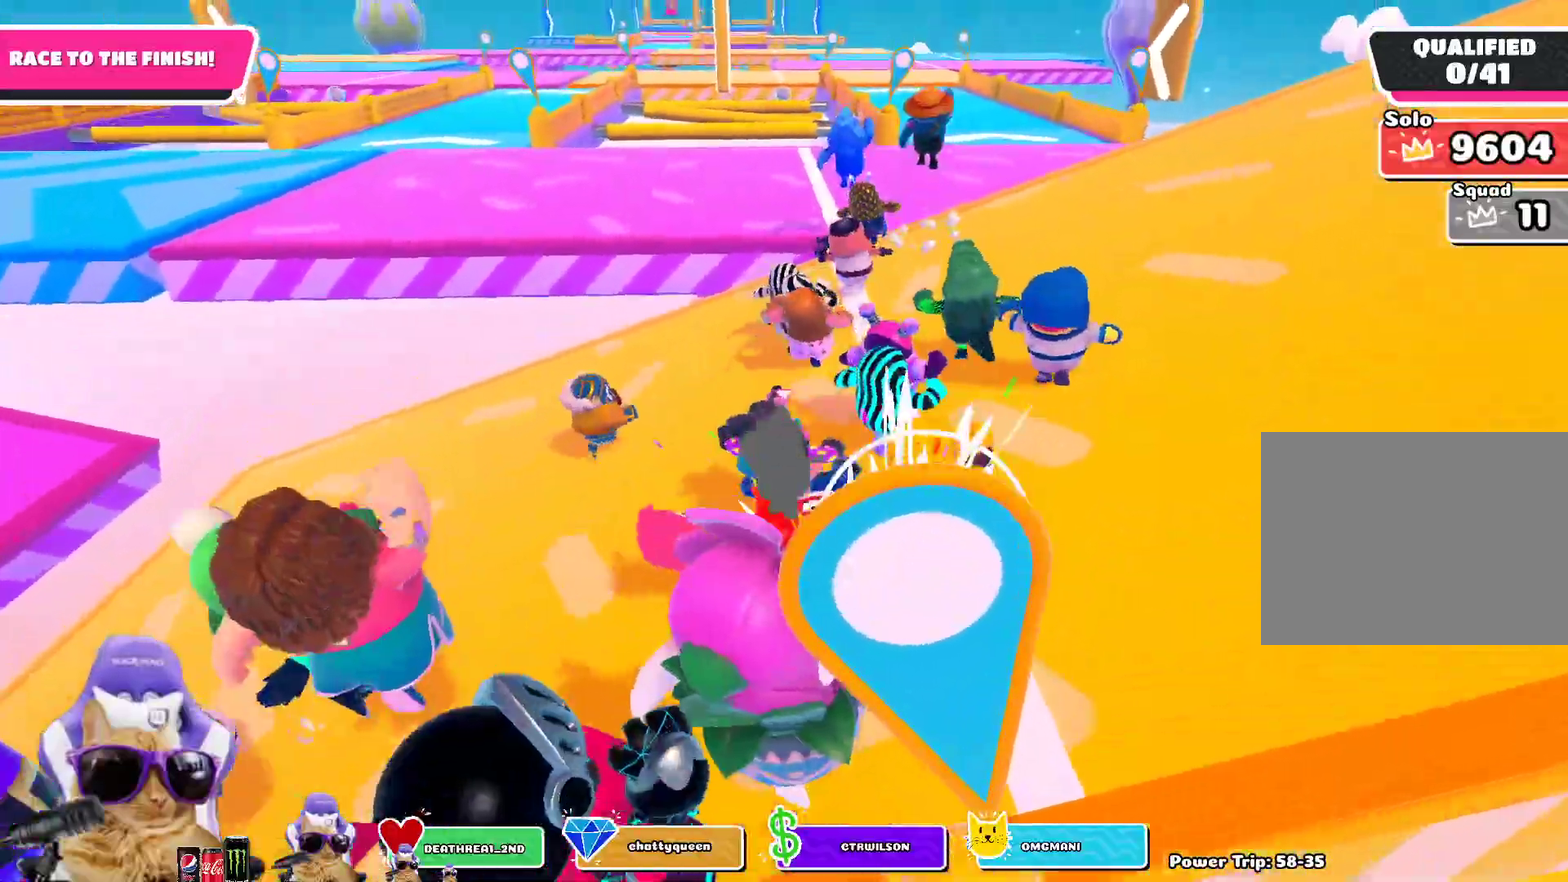
{"dt_ms": 500, "buttons": [], "left_stick": "up-right", "right_stick": "center", "events": []}
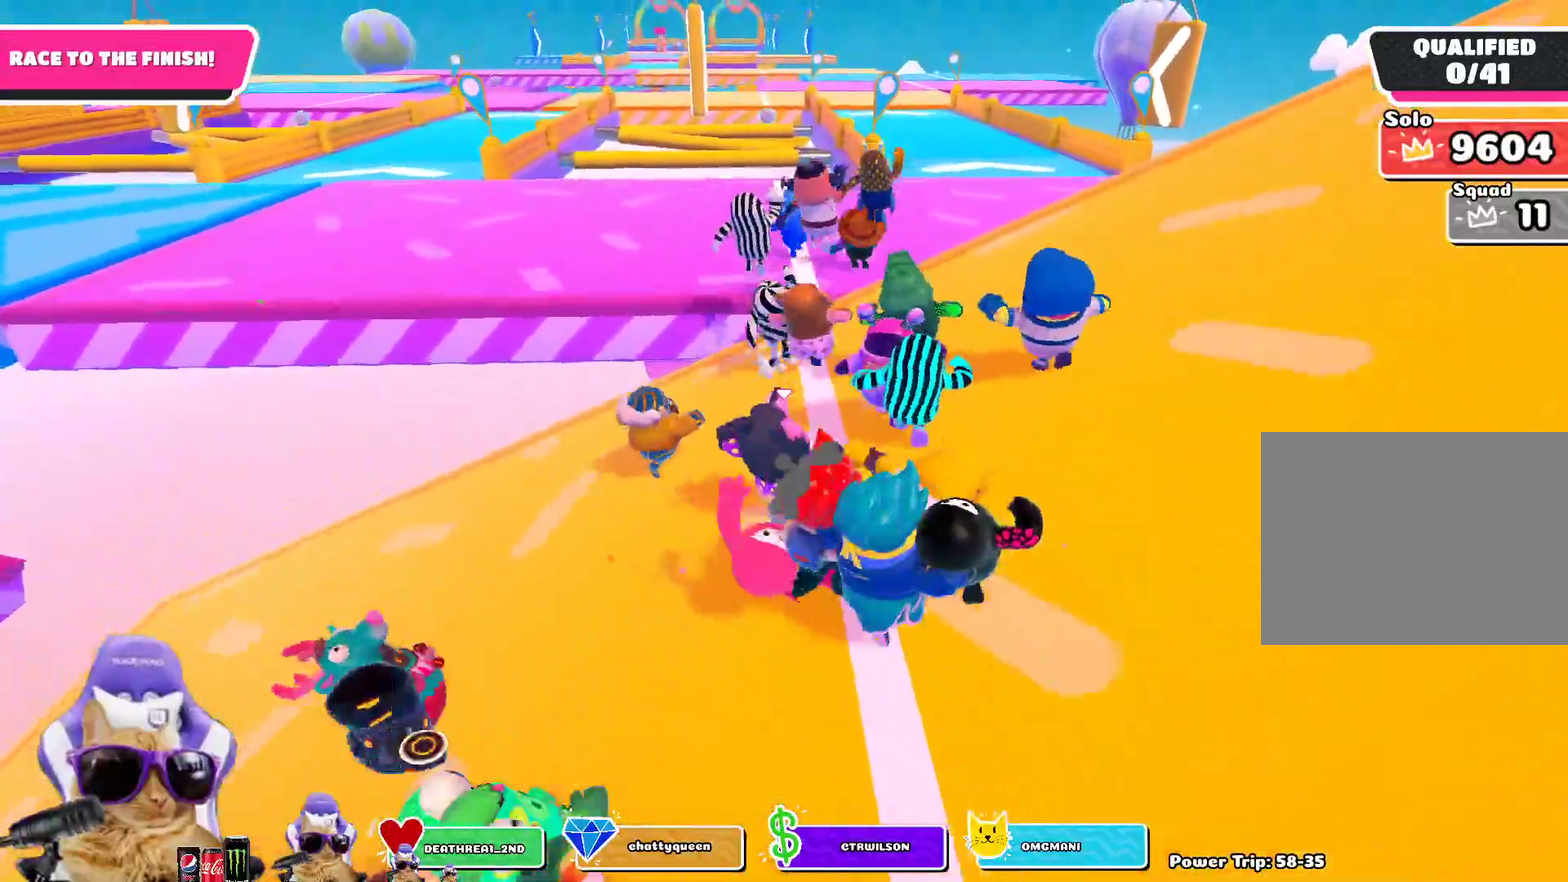
{"dt_ms": 500, "buttons": [], "left_stick": "up", "right_stick": "center", "events": [[217, "left_stick", "up"]]}
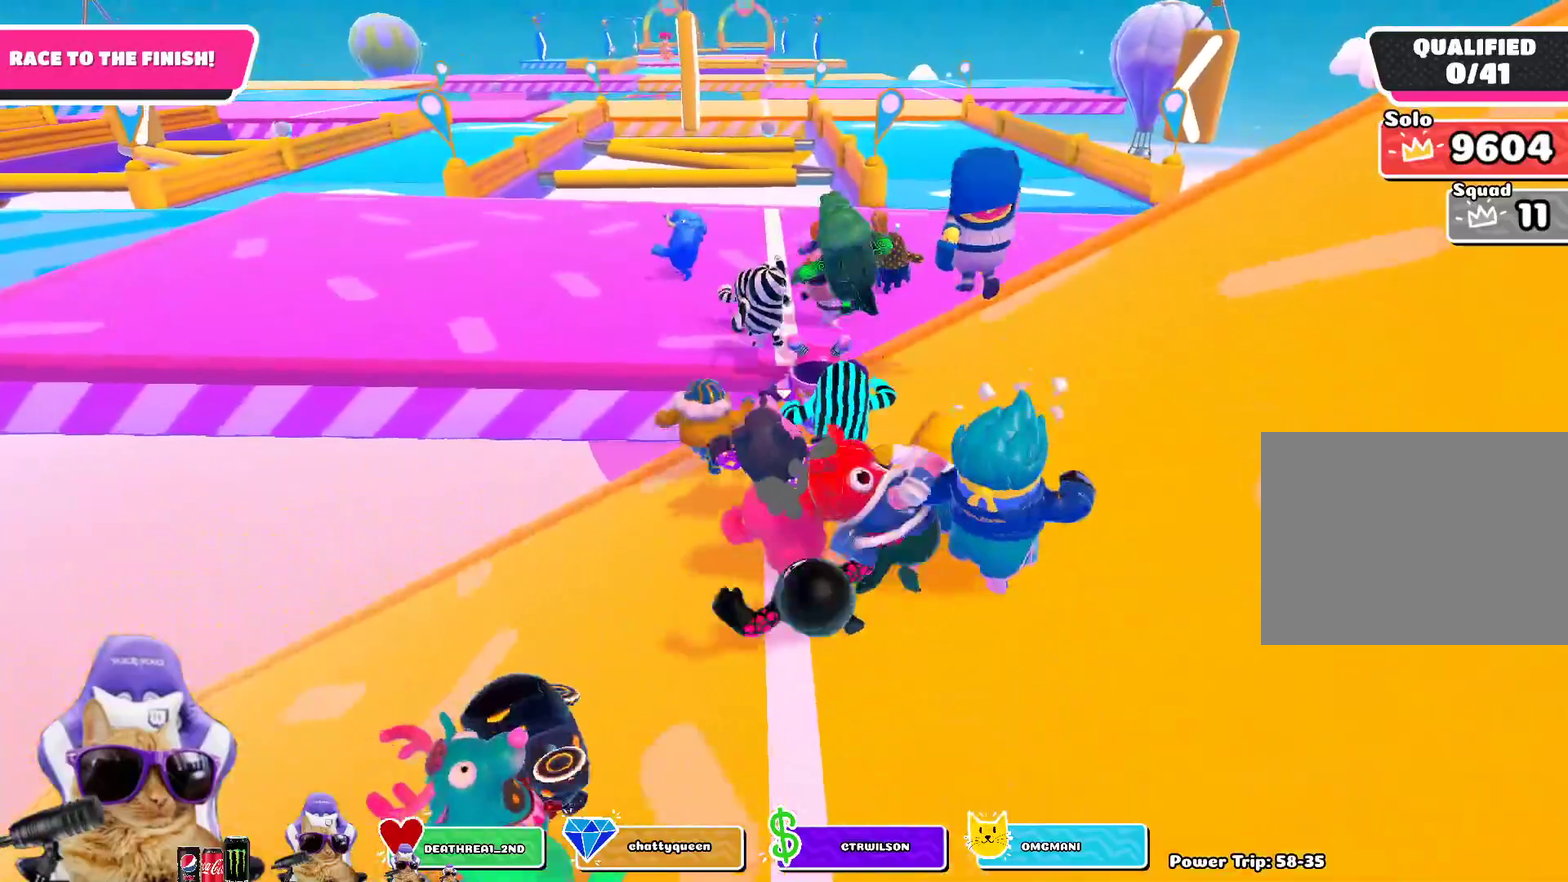
{"dt_ms": 500, "buttons": [], "left_stick": "up", "right_stick": "center", "events": [[333, "CROSS", "down"], [450, "CROSS", "up"]]}
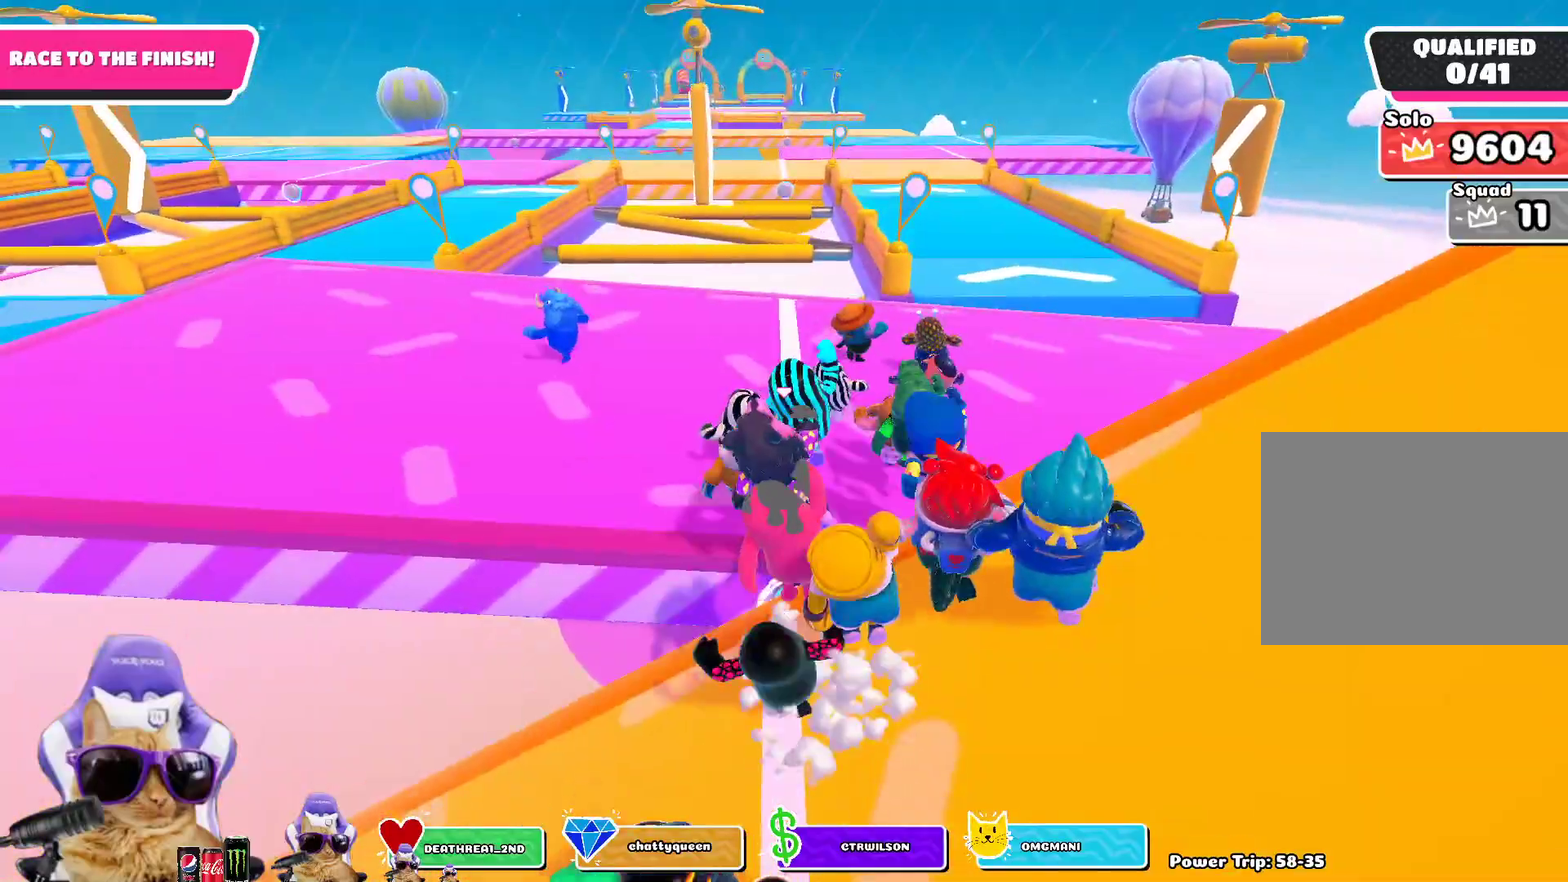
{"dt_ms": 600, "buttons": [], "left_stick": "up", "right_stick": "center", "events": [[450, "left_stick", "up-right"], [567, "left_stick", "up"]]}
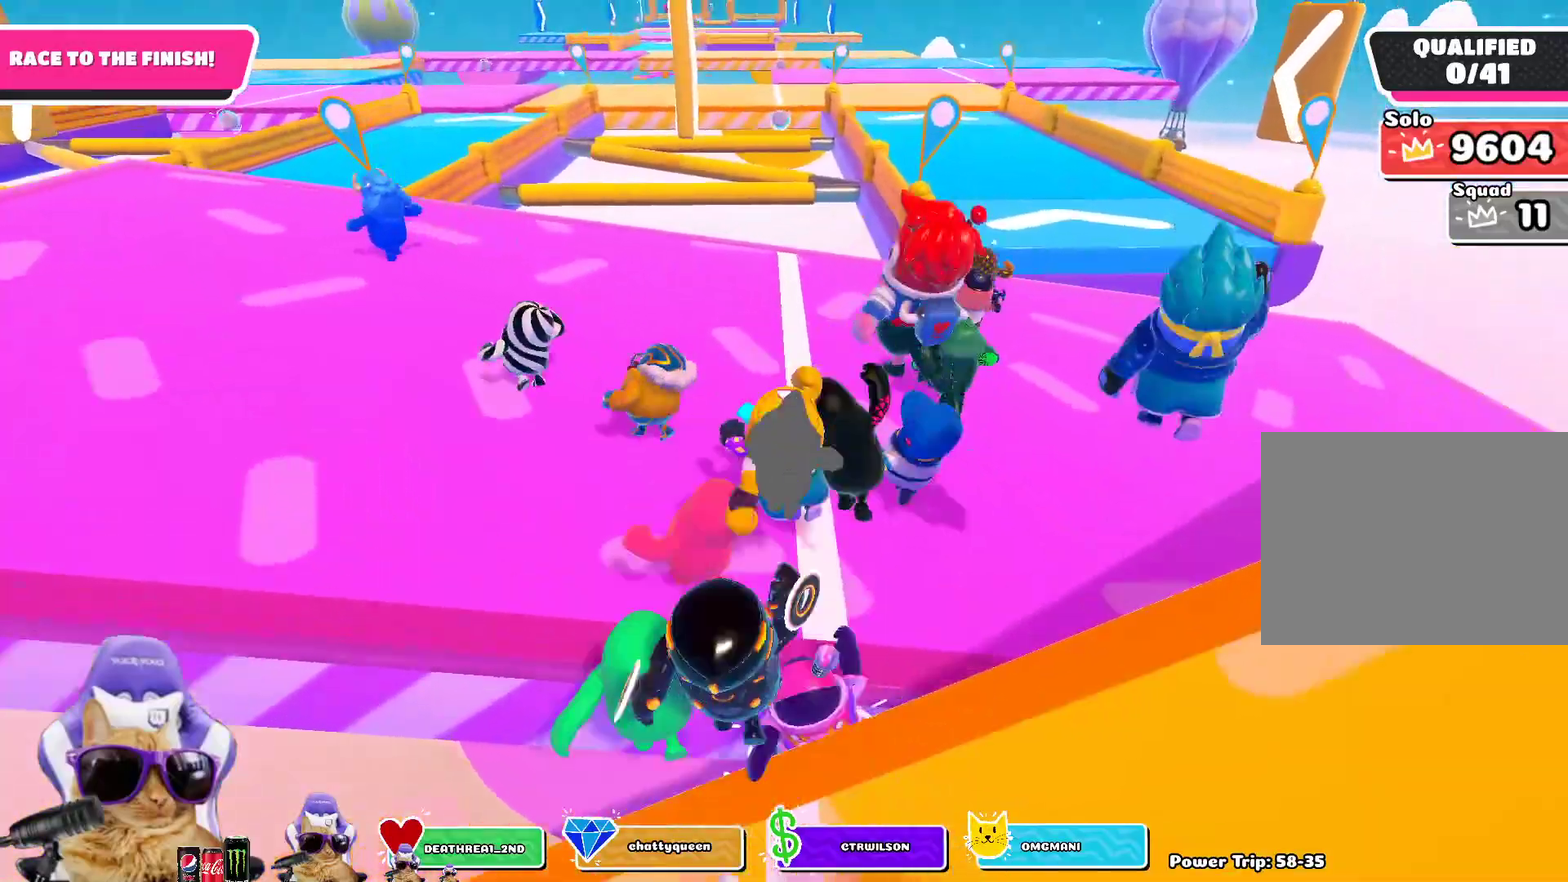
{"dt_ms": 400, "buttons": [], "left_stick": "up-right", "right_stick": "right", "events": [[50, "left_stick", "up-right"], [367, "right_stick", "right"]]}
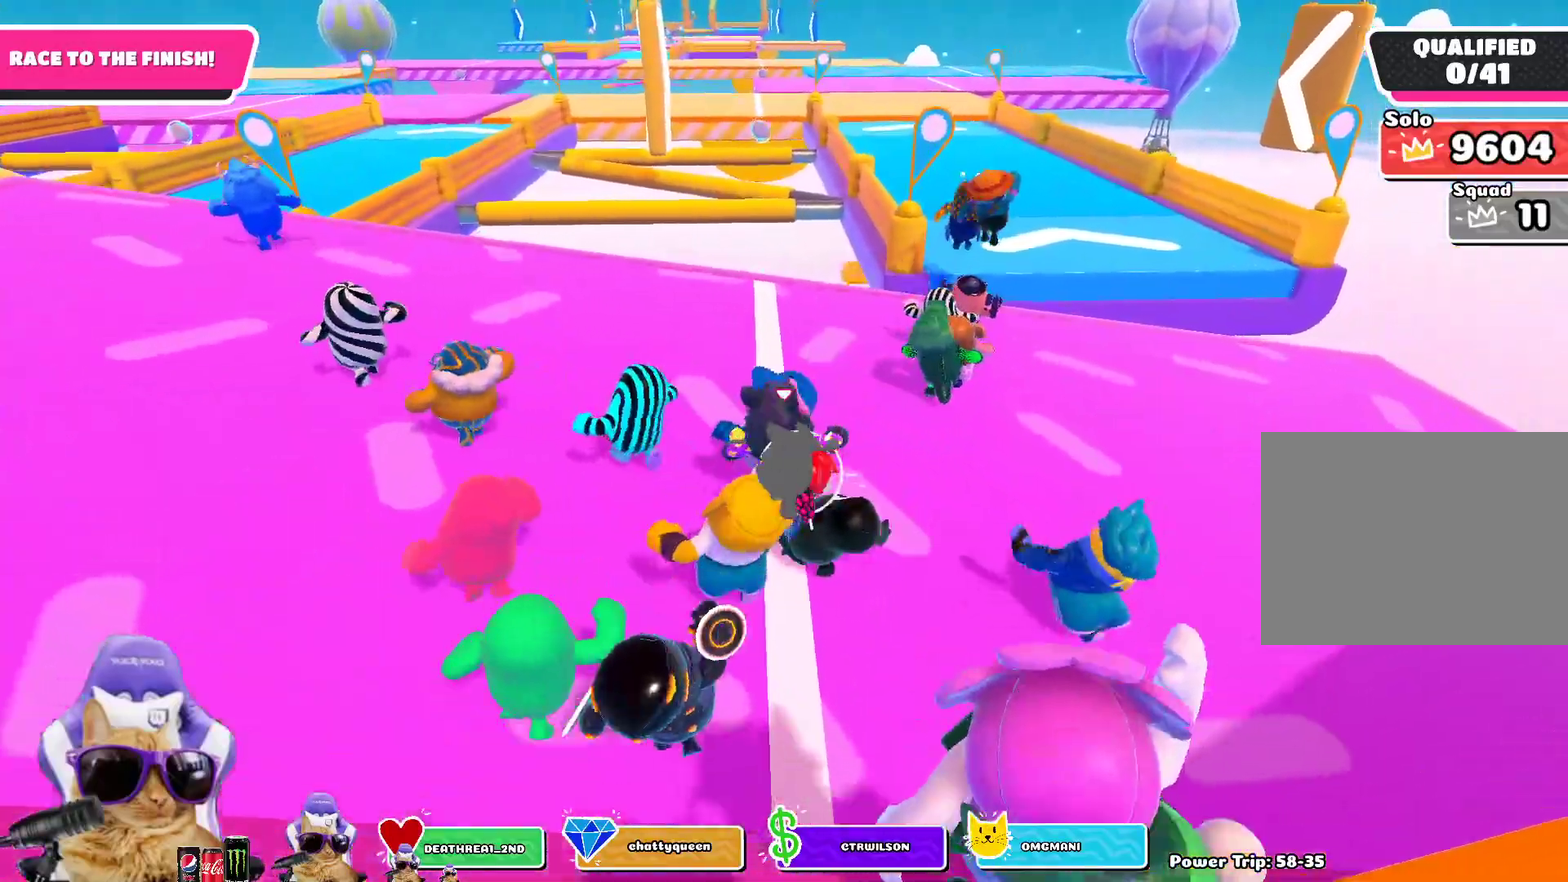
{"dt_ms": 300, "buttons": [], "left_stick": "up-right", "right_stick": "center", "events": [[100, "right_stick", "center"]]}
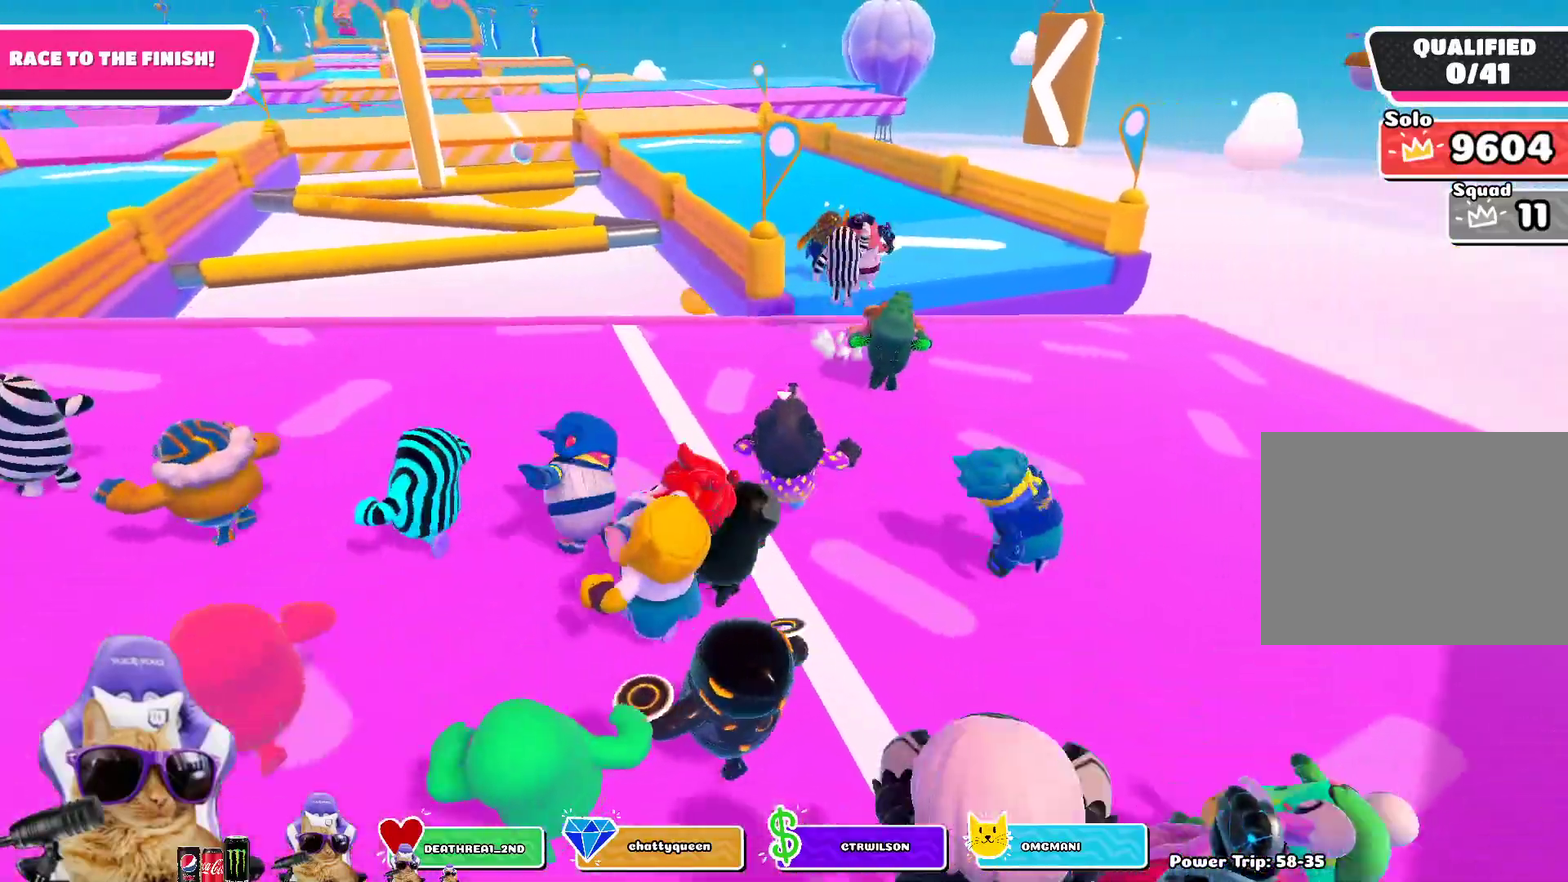
{"dt_ms": 700, "buttons": [], "left_stick": "up-right", "right_stick": "center", "events": []}
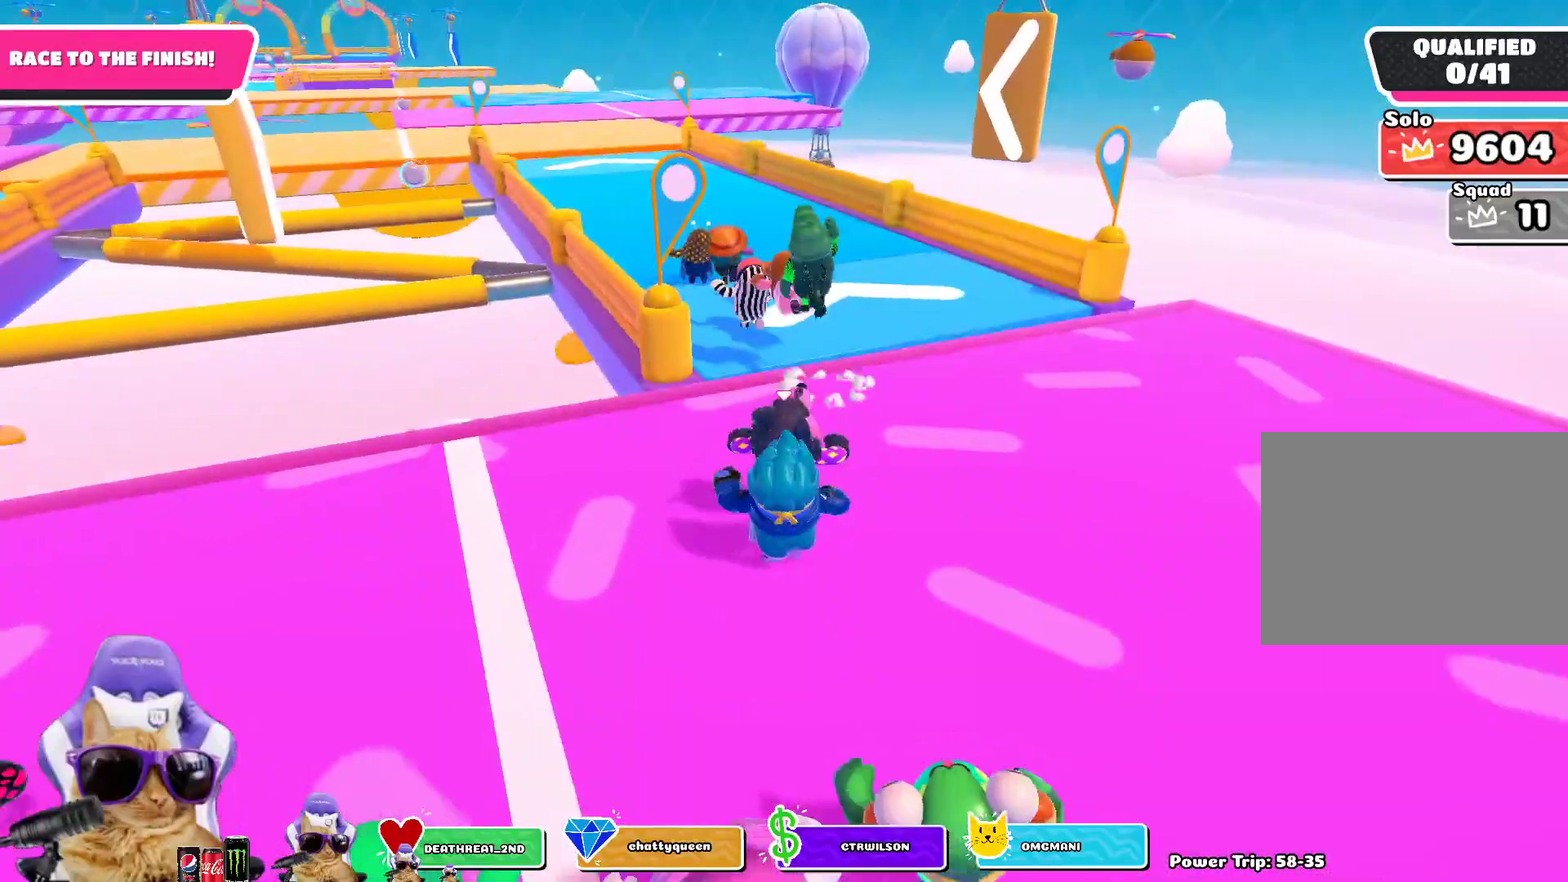
{"dt_ms": 500, "buttons": [], "left_stick": "up", "right_stick": "center", "events": [[117, "left_stick", "up"]]}
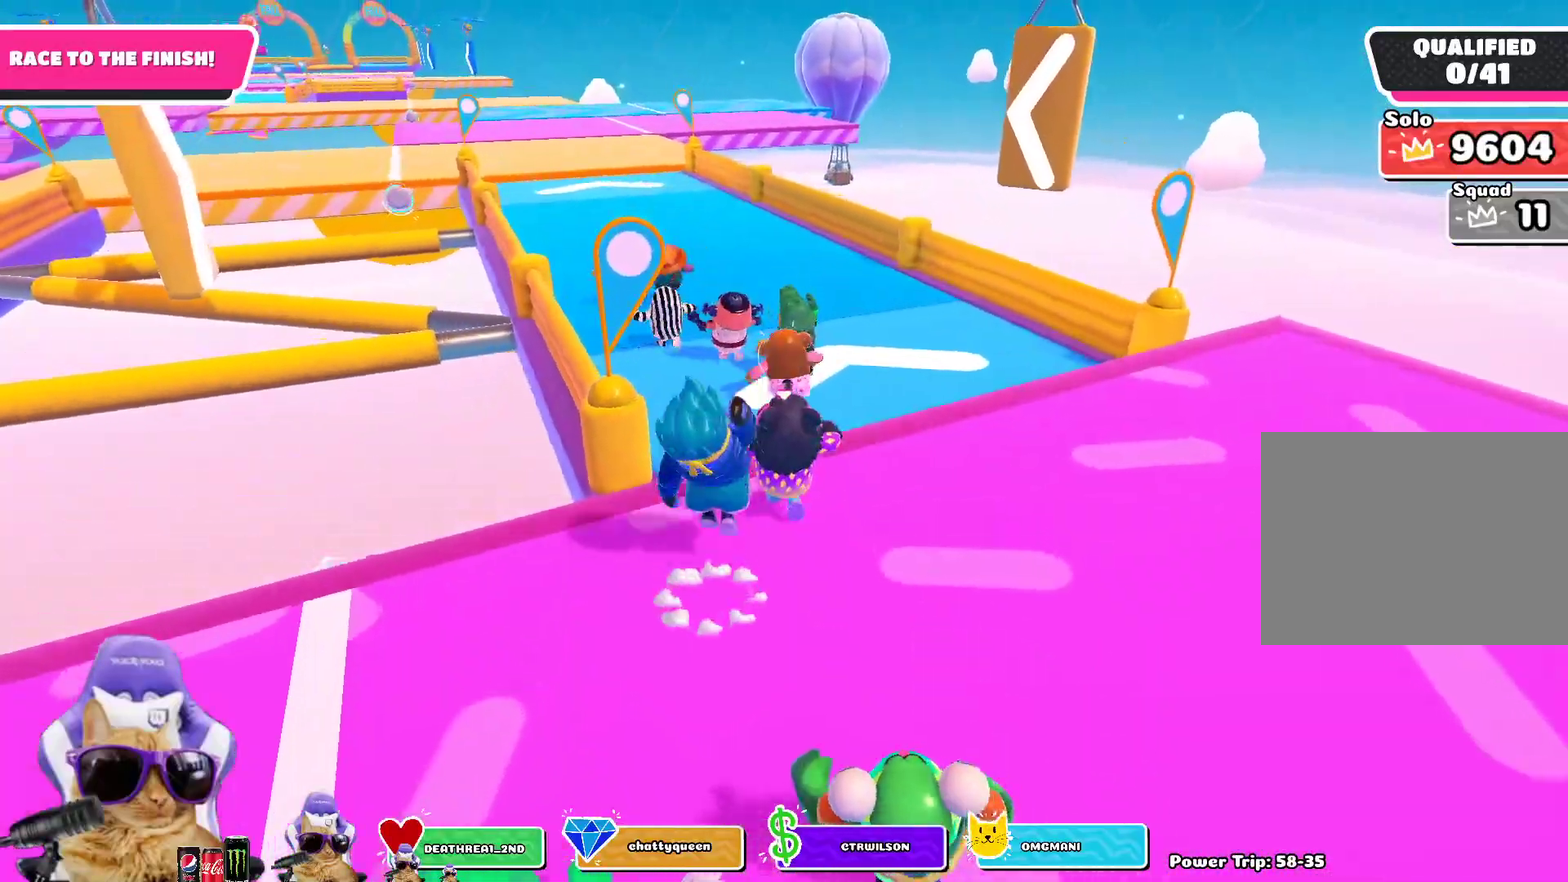
{"dt_ms": 300, "buttons": [], "left_stick": "up", "right_stick": "center", "events": [[17, "CROSS", "down"], [83, "CROSS", "up"]]}
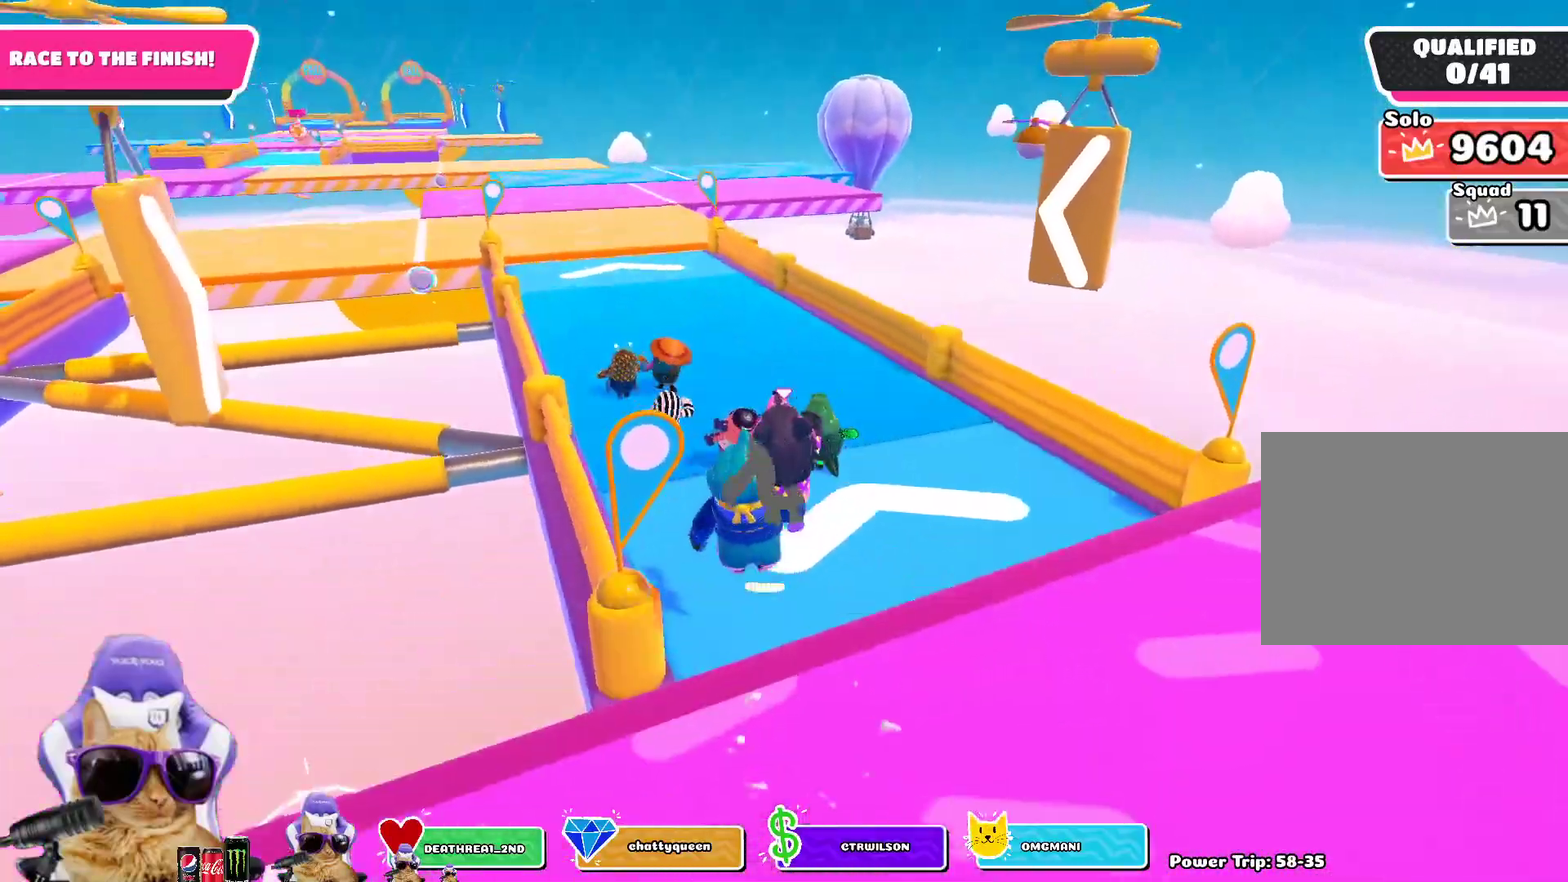
{"dt_ms": 800, "buttons": [], "left_stick": "up", "right_stick": "center", "events": [[33, "right_stick", "left"], [117, "right_stick", "center"], [567, "right_stick", "up-left"], [650, "right_stick", "center"]]}
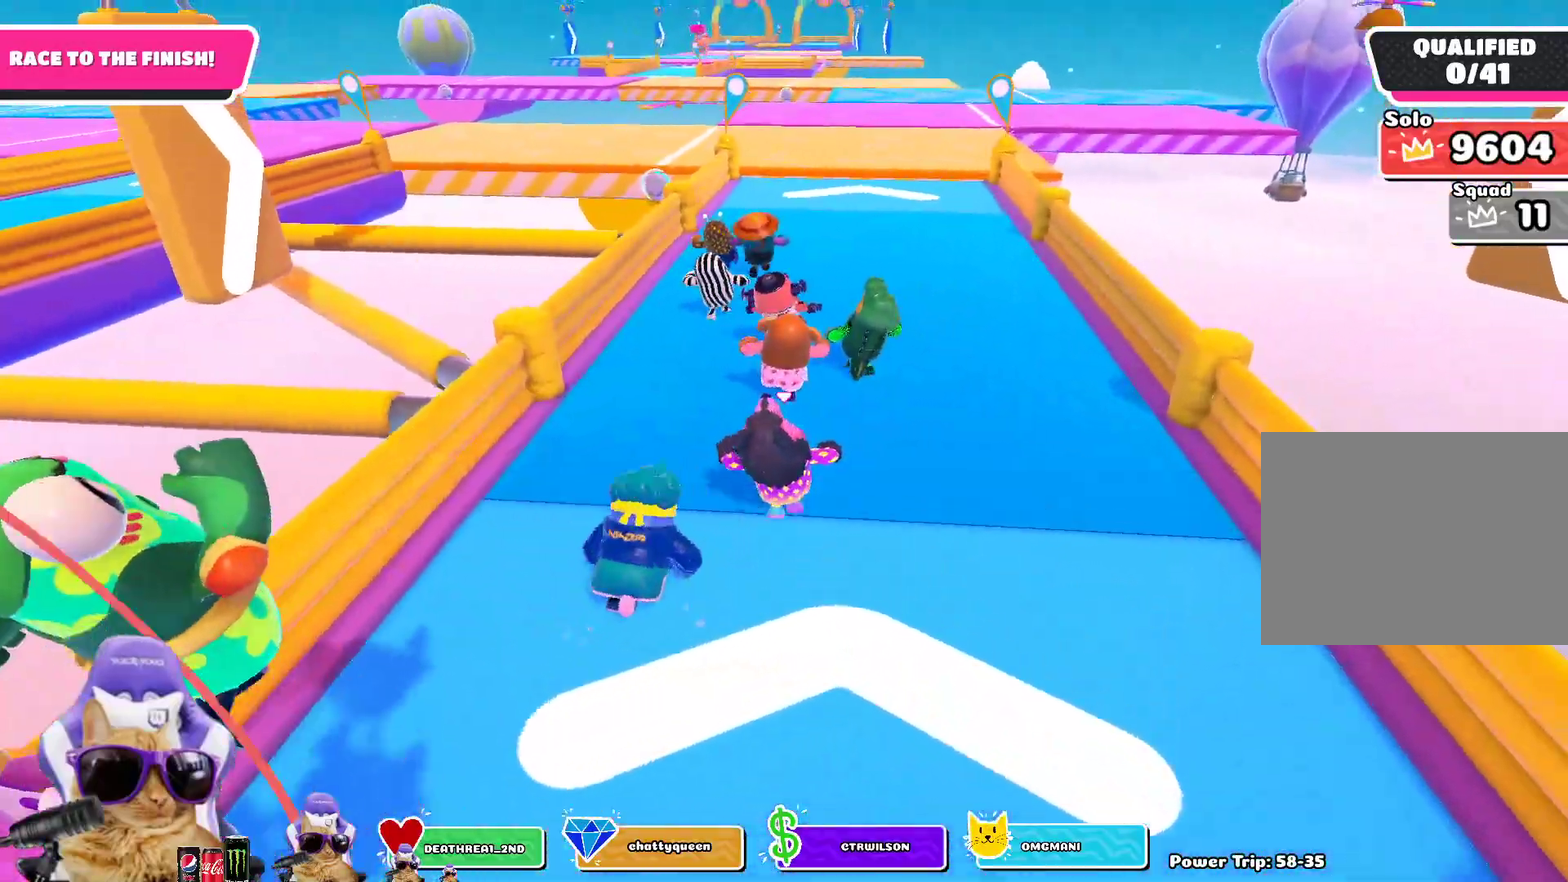
{"dt_ms": 400, "buttons": [], "left_stick": "up", "right_stick": "center", "events": [[183, "right_stick", "up-right"], [233, "right_stick", "up"], [300, "right_stick", "center"]]}
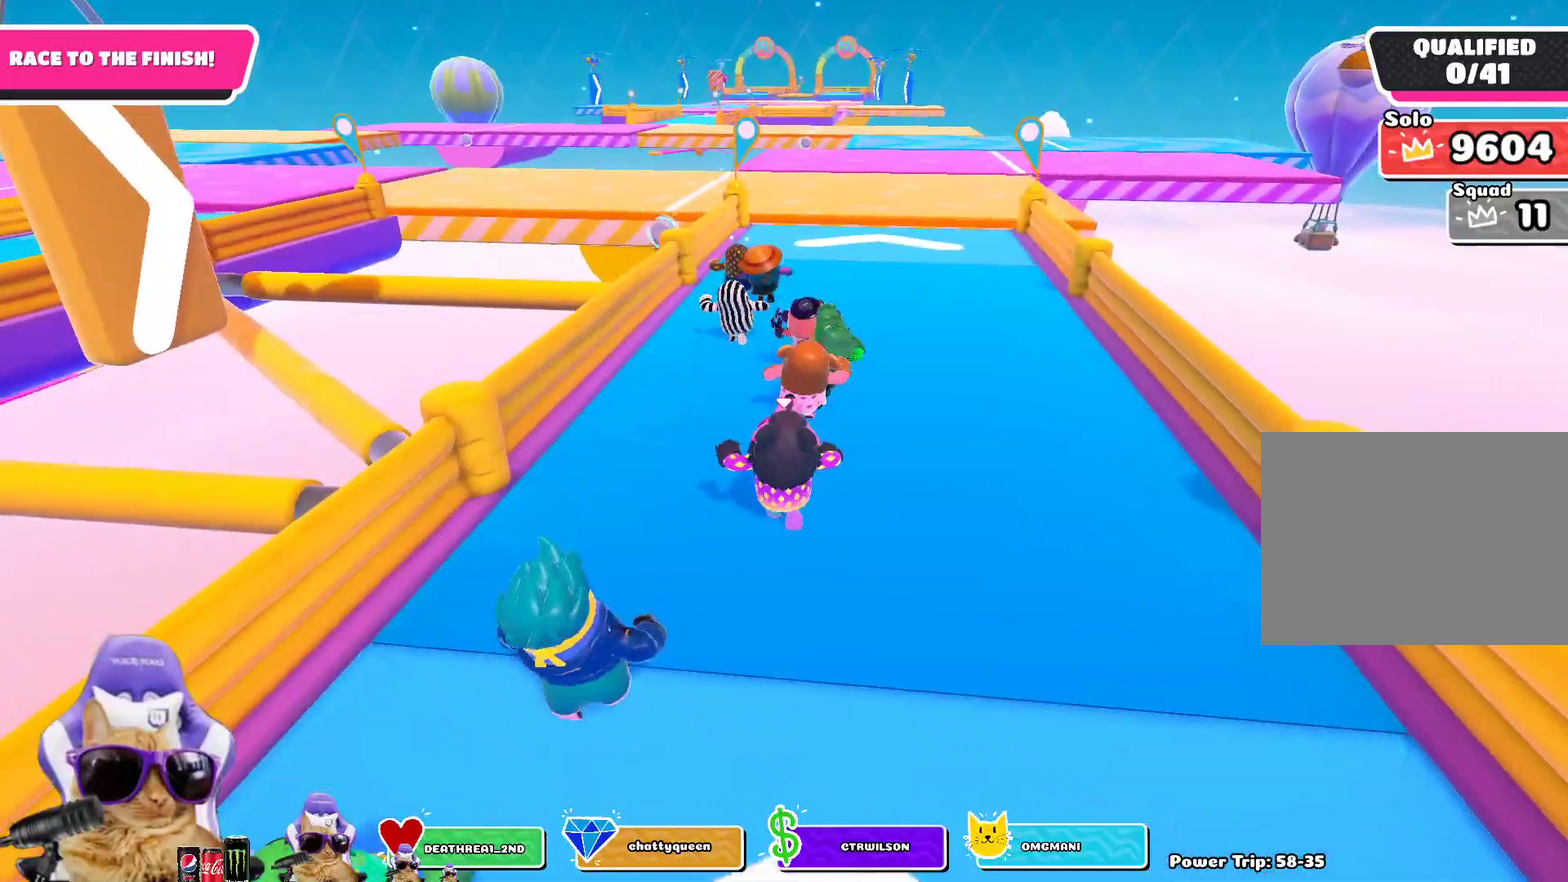
{"dt_ms": 300, "buttons": [], "left_stick": "up", "right_stick": "center", "events": []}
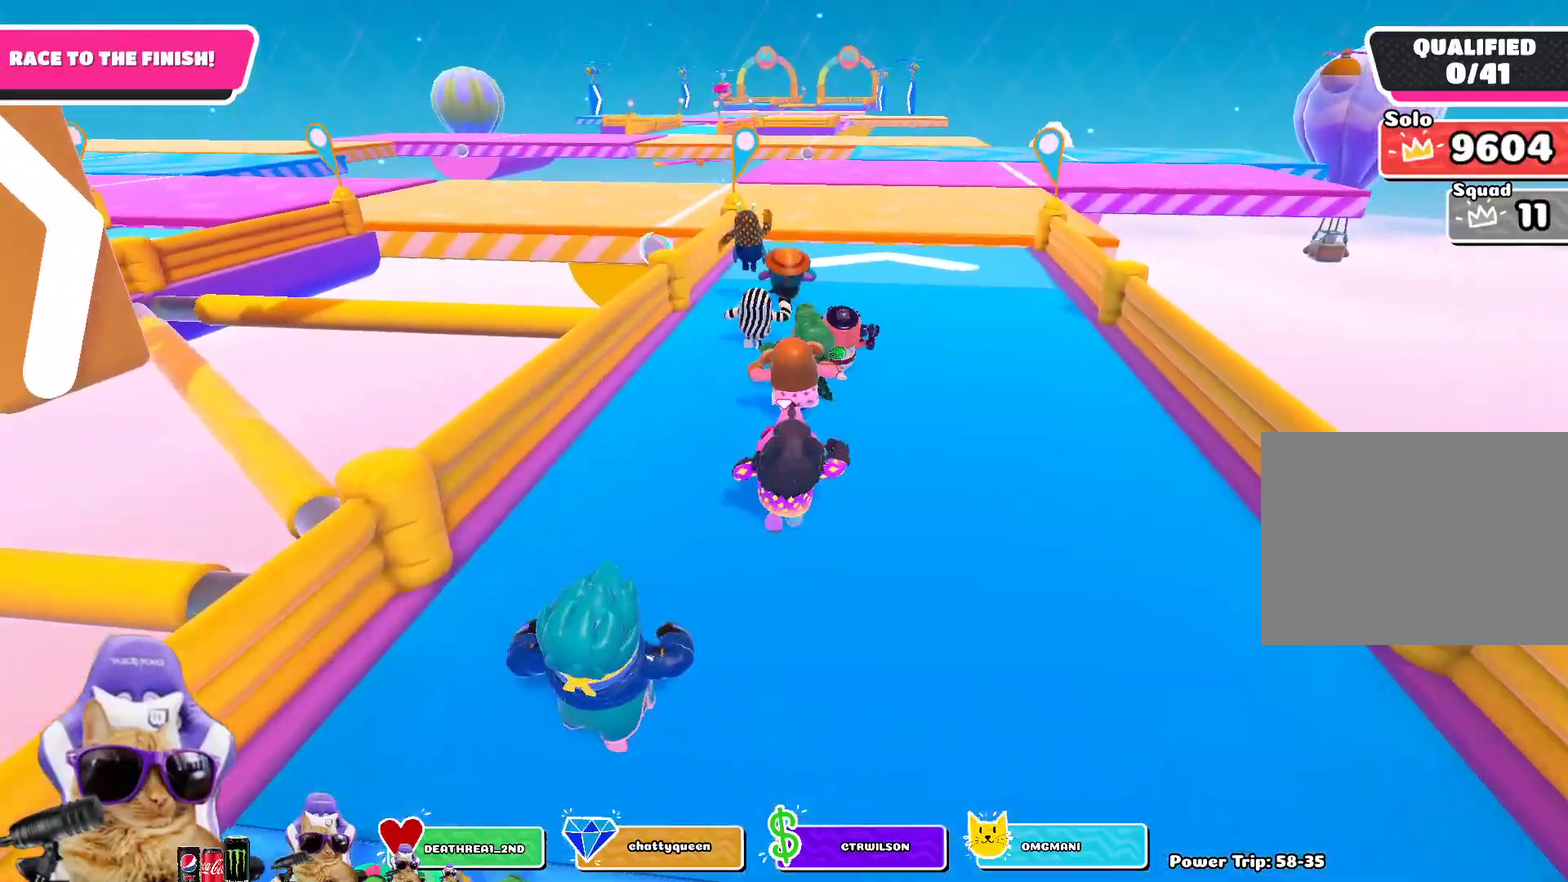
{"dt_ms": 700, "buttons": [], "left_stick": "up", "right_stick": "center", "events": [[150, "right_stick", "up-right"], [267, "right_stick", "center"]]}
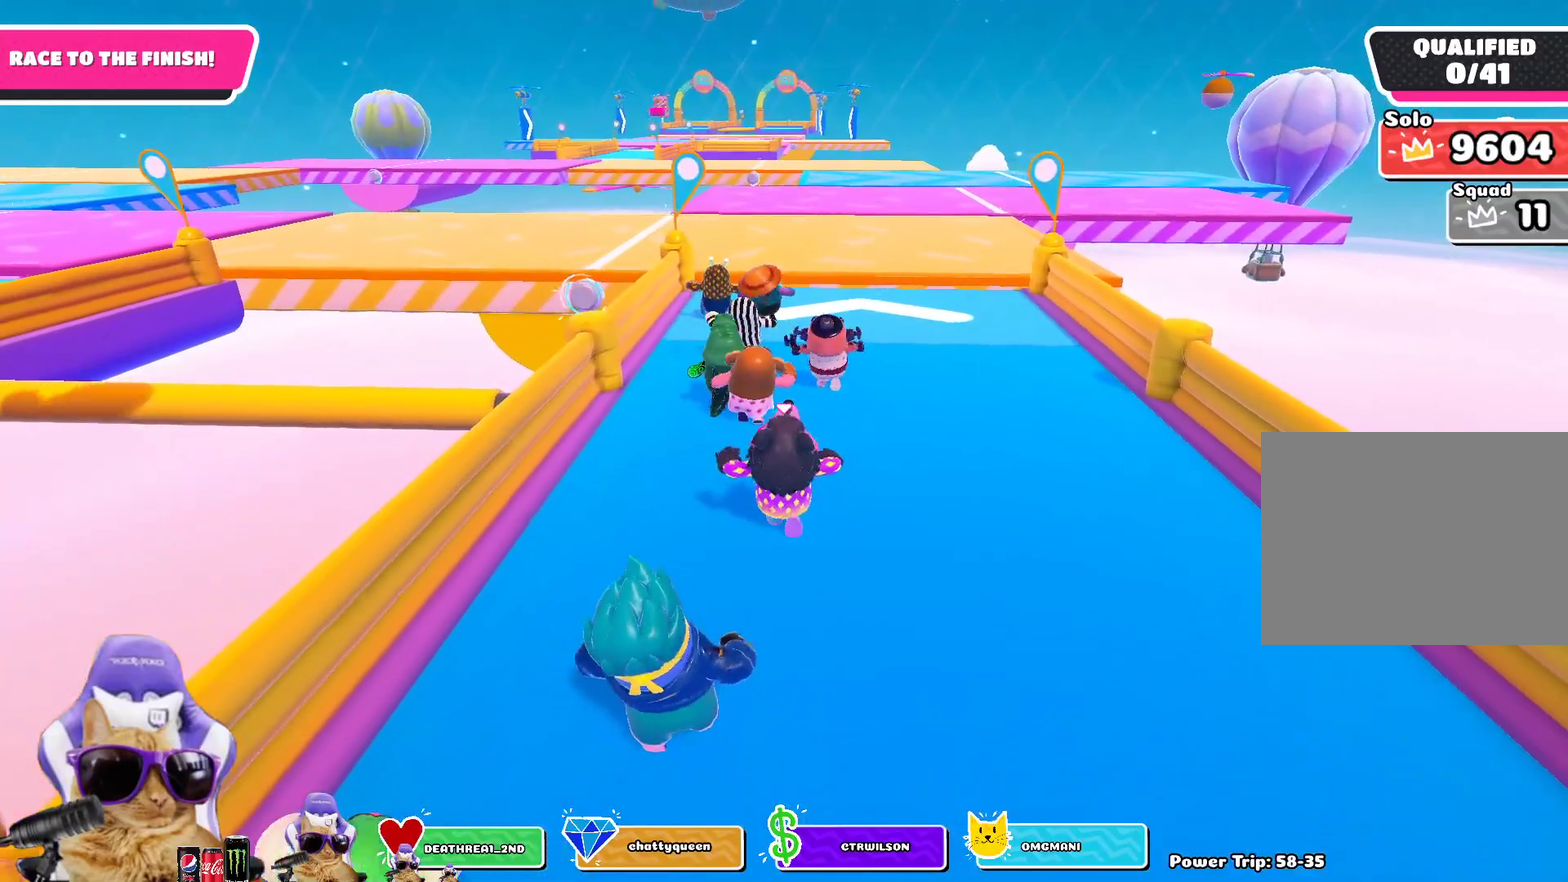
{"dt_ms": 500, "buttons": [], "left_stick": "up", "right_stick": "center", "events": []}
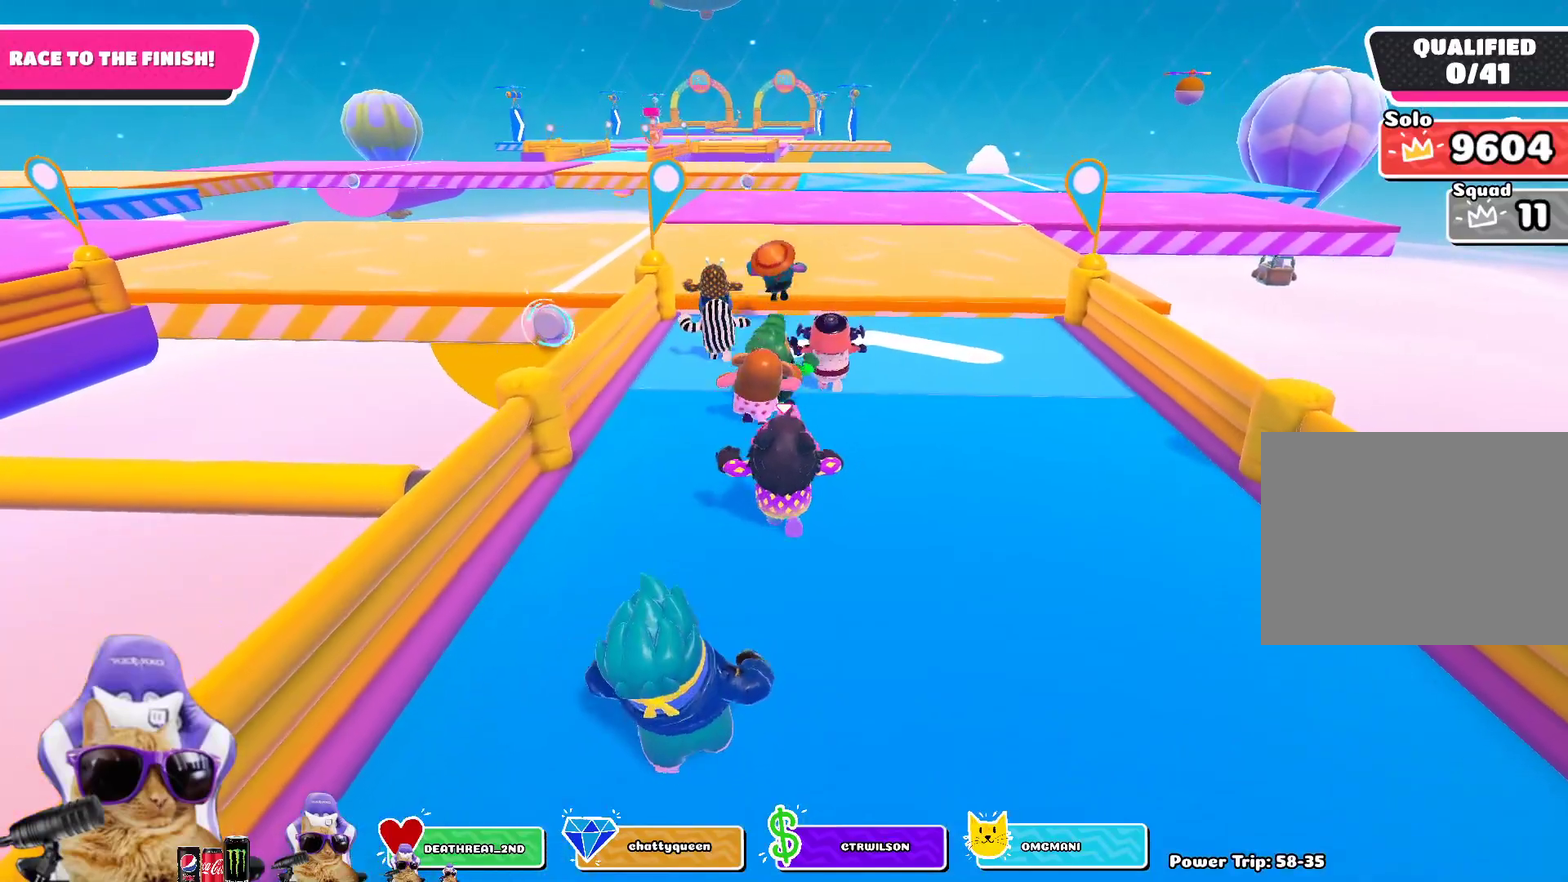
{"dt_ms": 700, "buttons": [], "left_stick": "up", "right_stick": "center", "events": []}
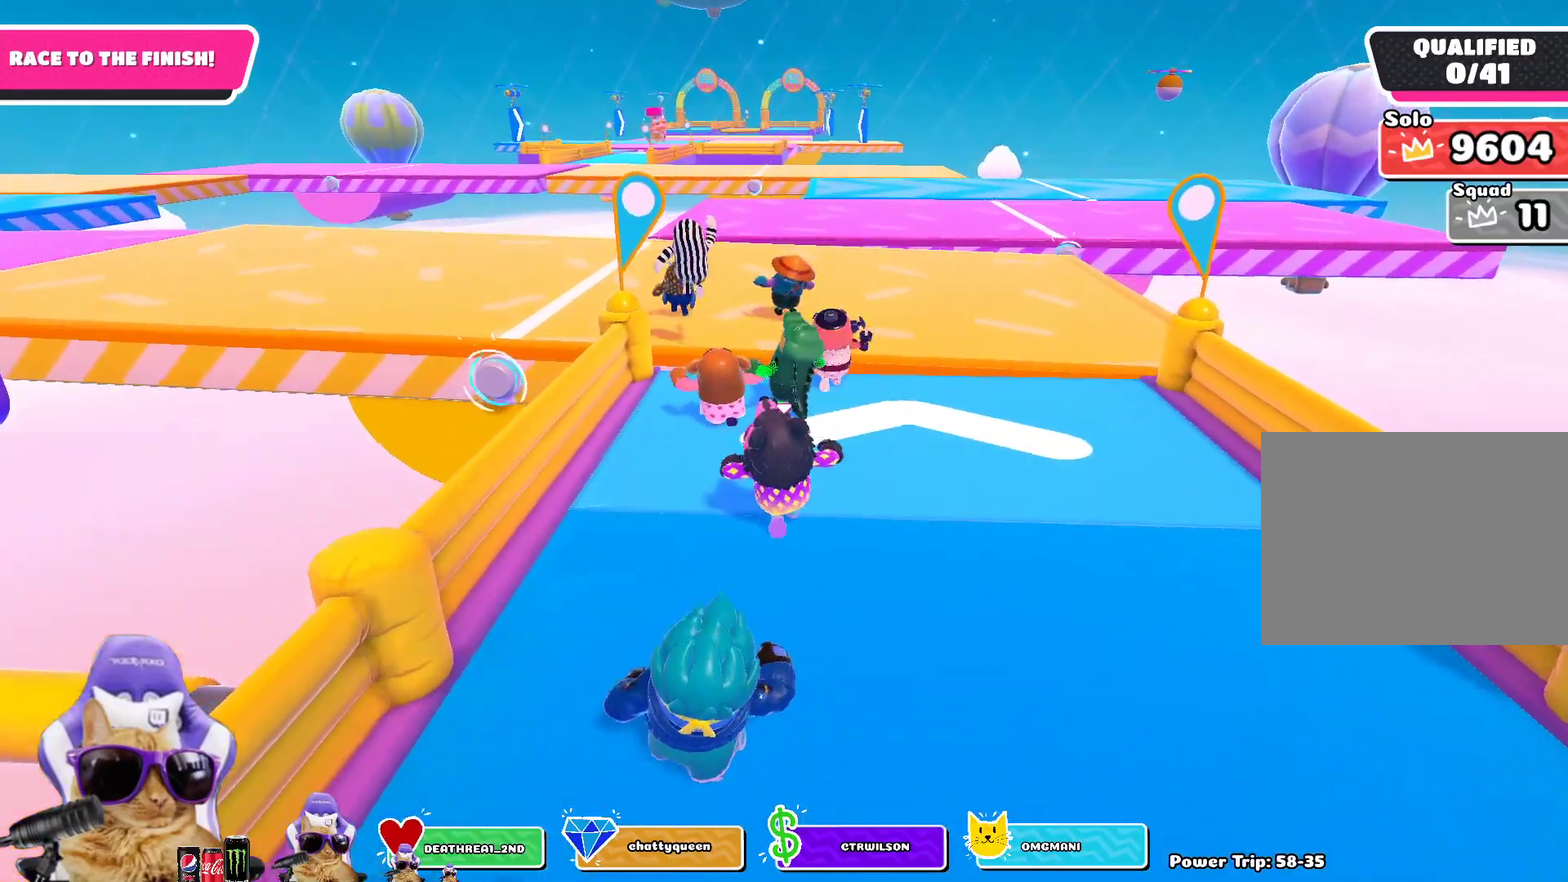
{"dt_ms": 300, "buttons": [], "left_stick": "up", "right_stick": "center", "events": []}
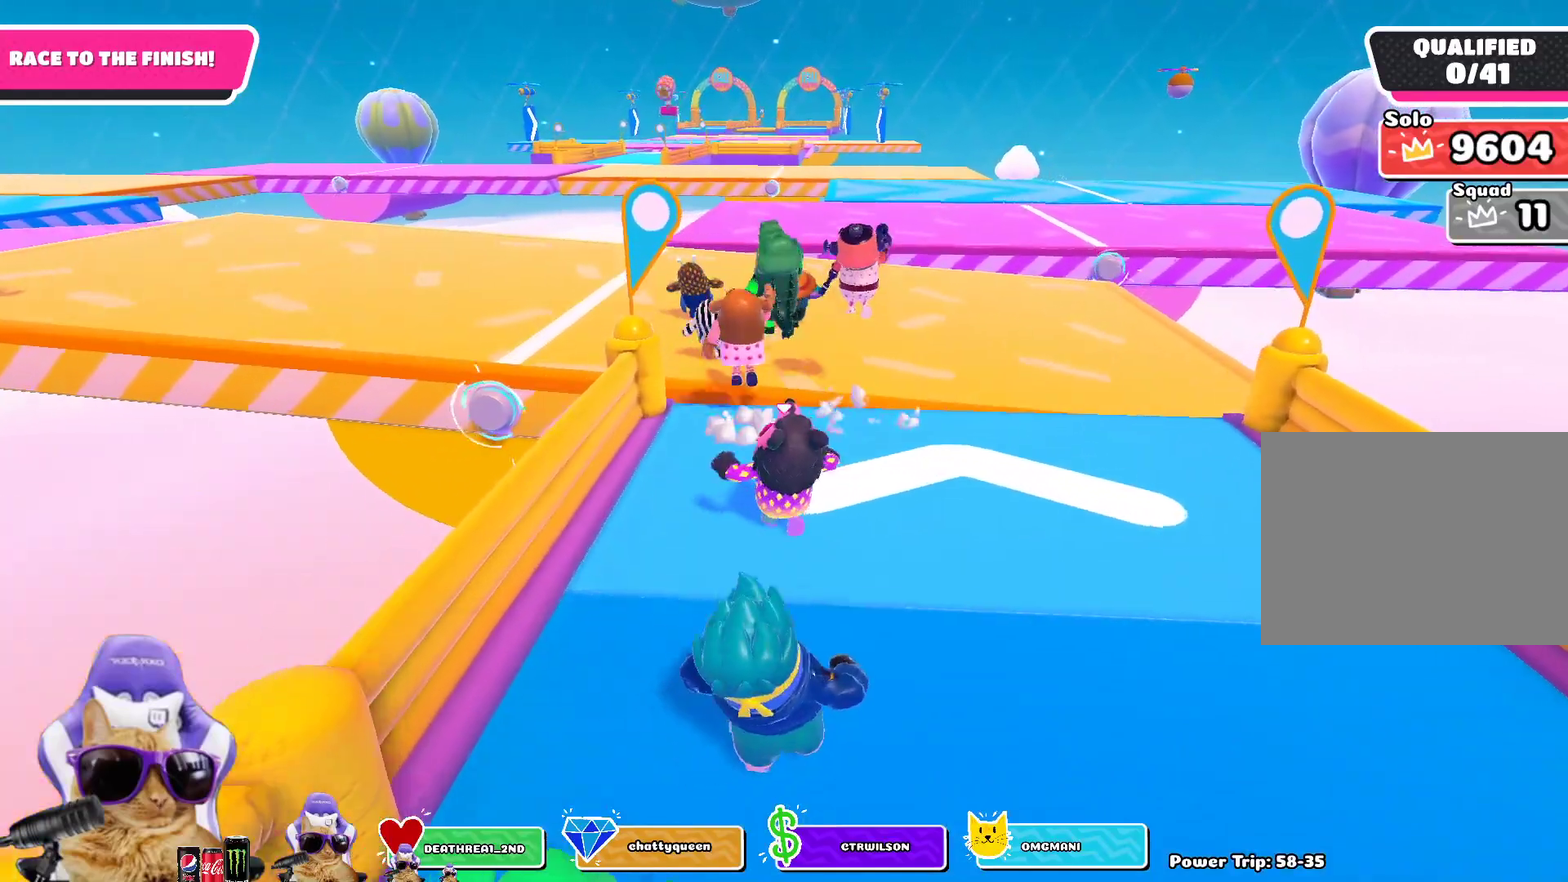
{"dt_ms": 400, "buttons": [], "left_stick": "up", "right_stick": "center", "events": []}